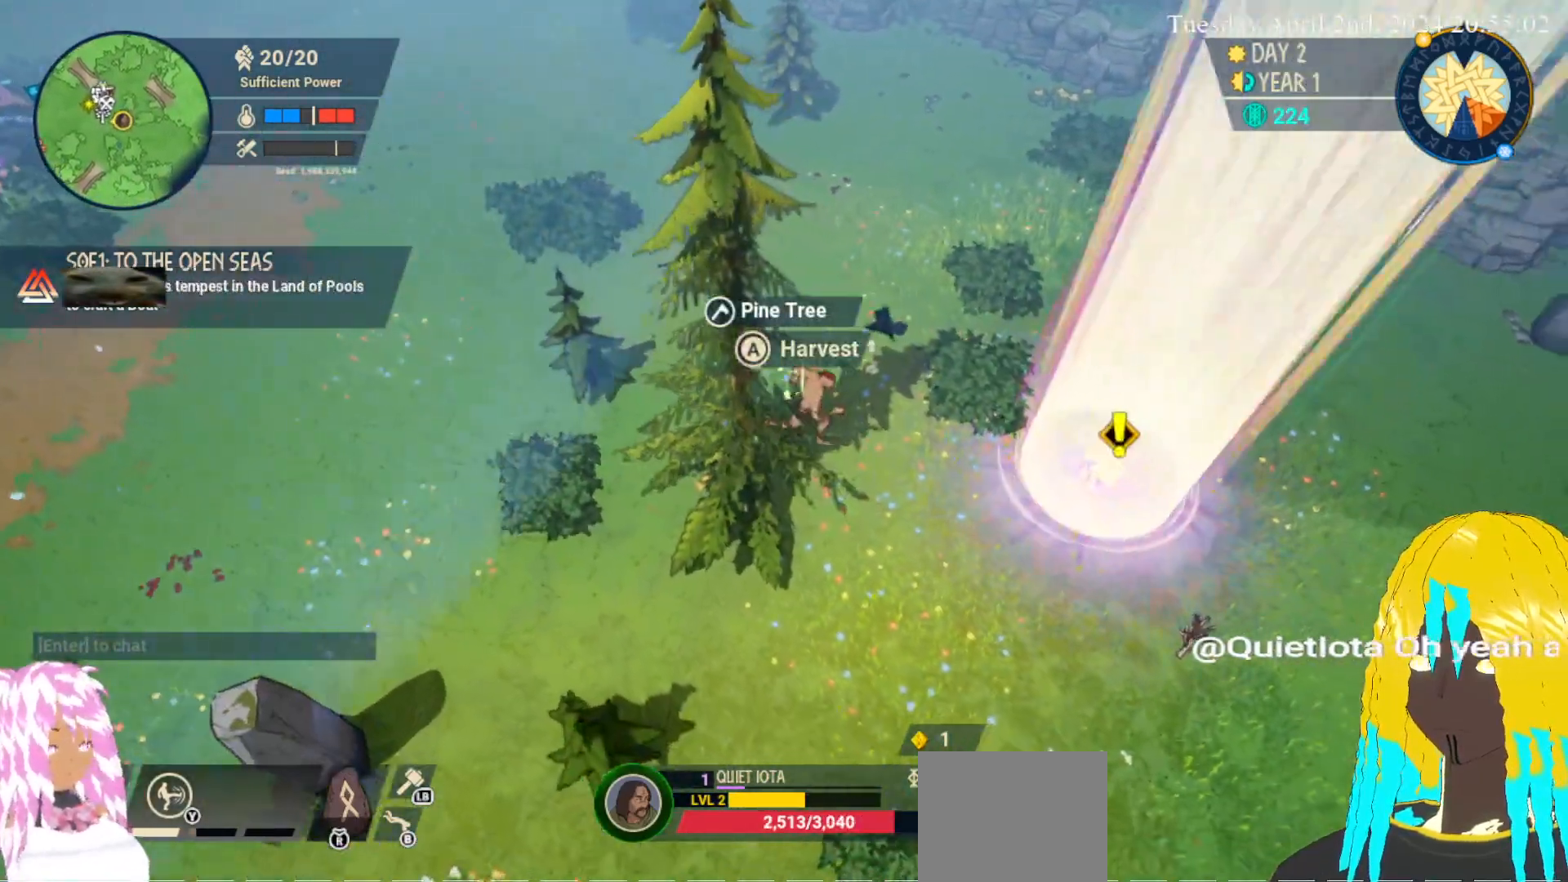
Gameplay with a controller (PlayStation layout); each line is a JSON object with the inputs held at the frame after it. "events" lists button and stick changes between this image and that frame as [ms after this image, input, new state], when the widget could be followed in between.
{"buttons": [], "left_stick": "down-right", "right_stick": "center", "events": [[450, "left_stick", "down-right"]]}
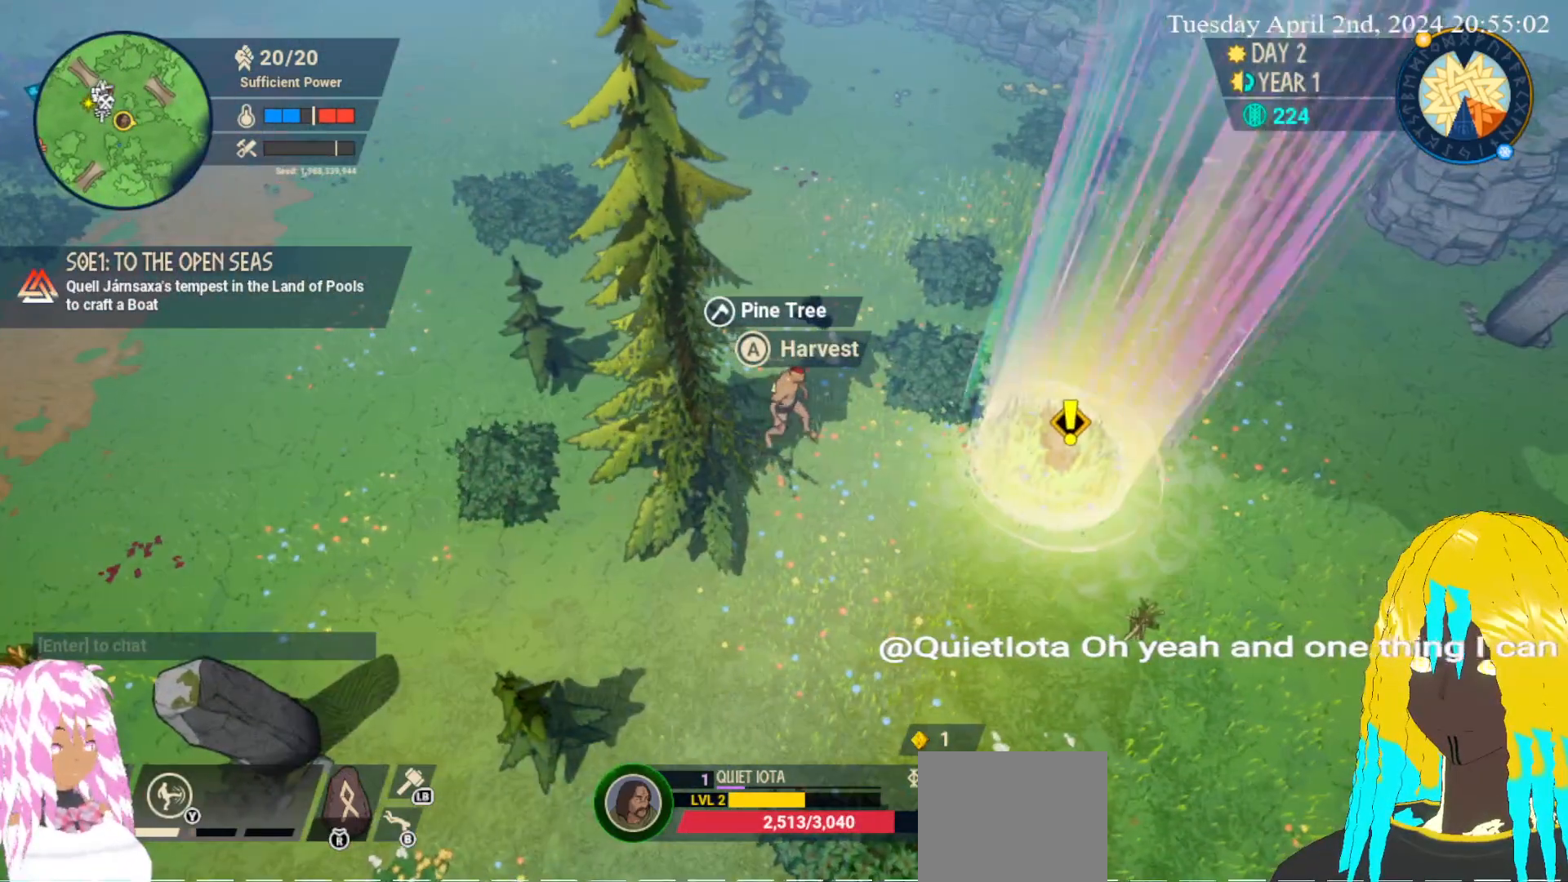
{"buttons": [], "left_stick": "up-right", "right_stick": "center", "events": [[50, "left_stick", "up-right"], [133, "left_stick", "up-left"], [183, "left_stick", "down-left"], [317, "left_stick", "down-right"], [400, "left_stick", "up-right"]]}
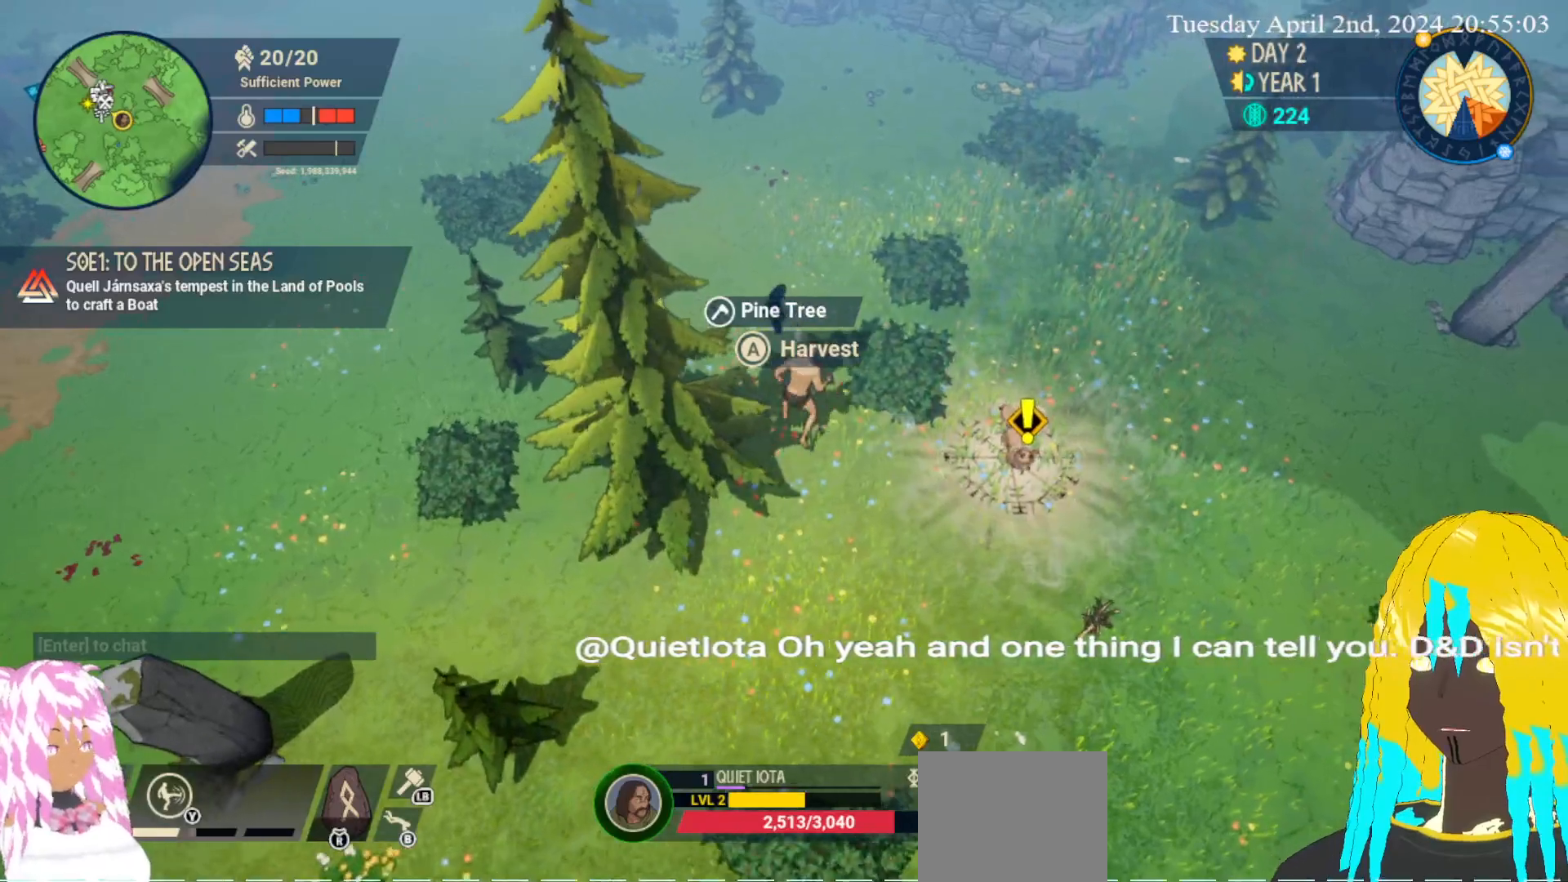
{"buttons": [], "left_stick": "down-right", "right_stick": "center", "events": [[50, "left_stick", "up-left"], [133, "left_stick", "down-left"], [283, "left_stick", "down-right"]]}
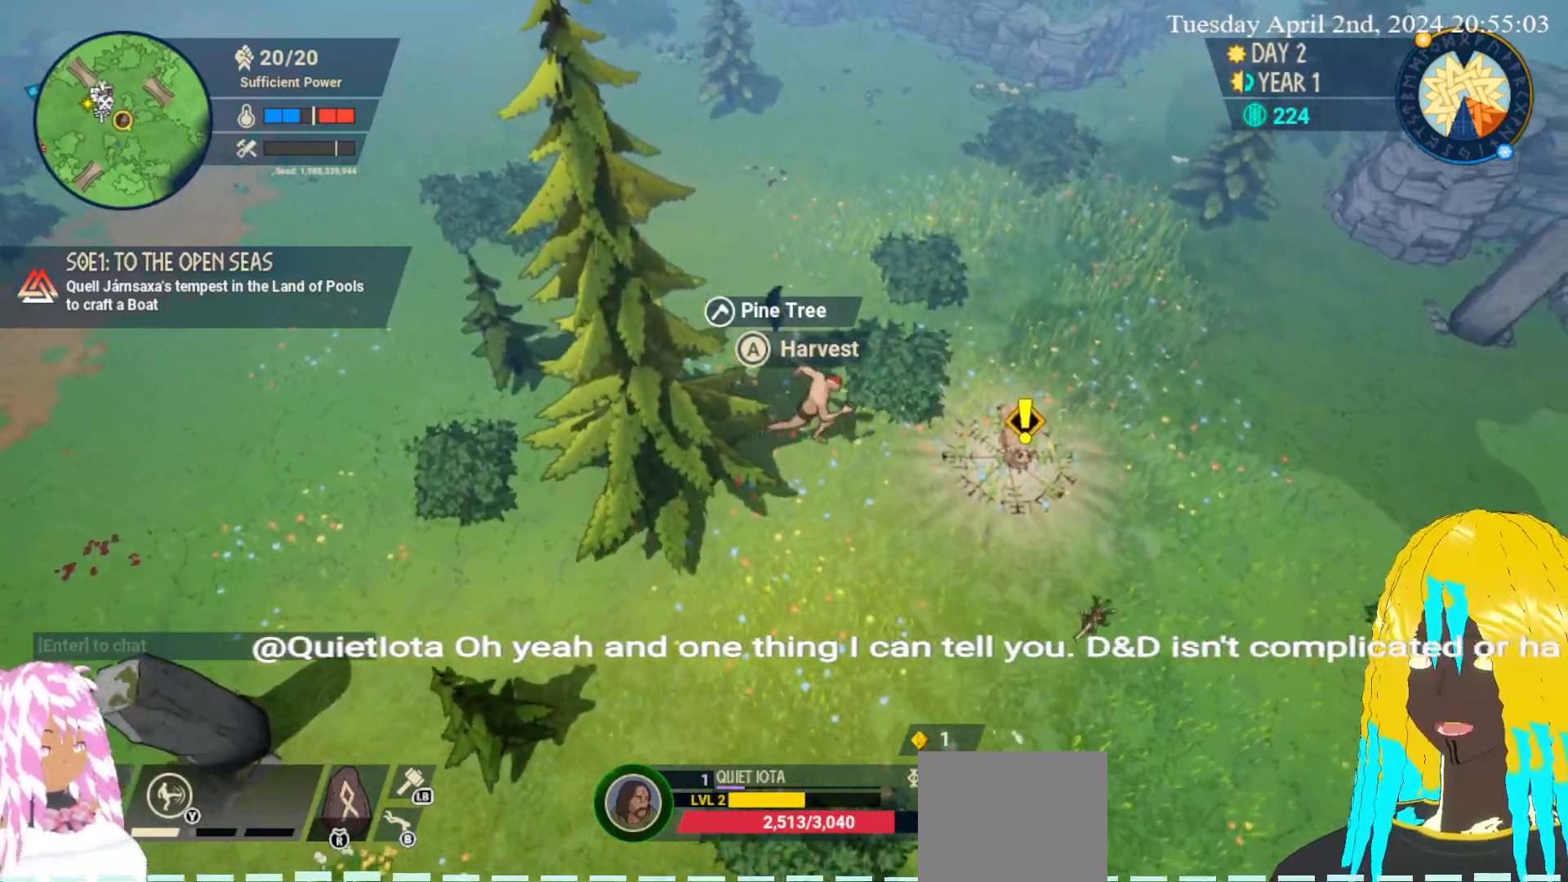
{"buttons": [], "left_stick": "center", "right_stick": "center", "events": [[300, "CROSS", "down"], [317, "left_stick", "center"], [400, "CROSS", "up"]]}
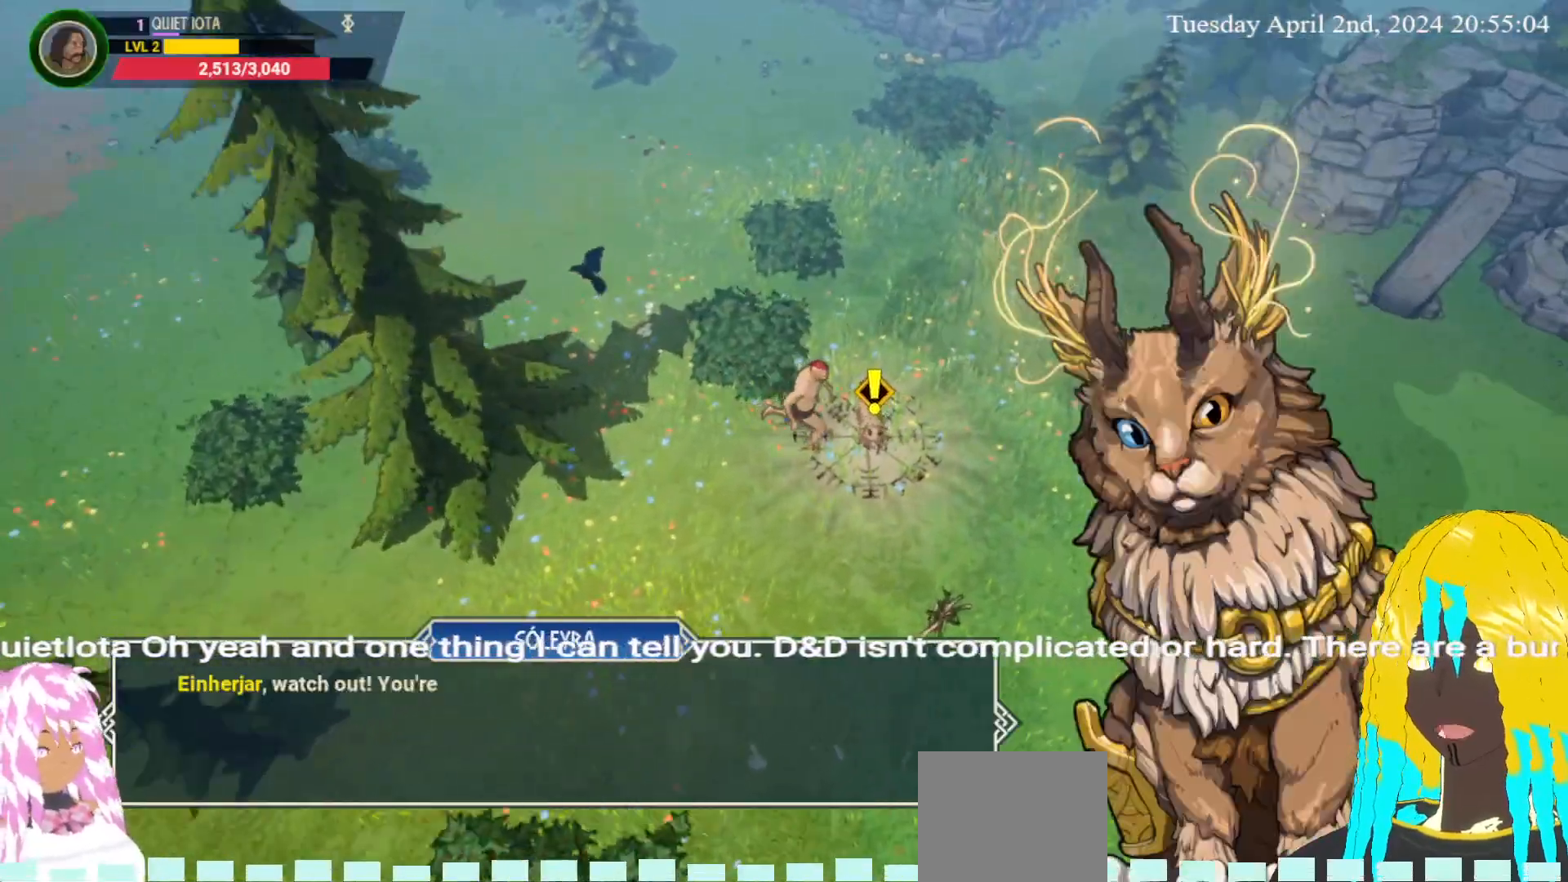
{"buttons": [], "left_stick": "center", "right_stick": "center", "events": []}
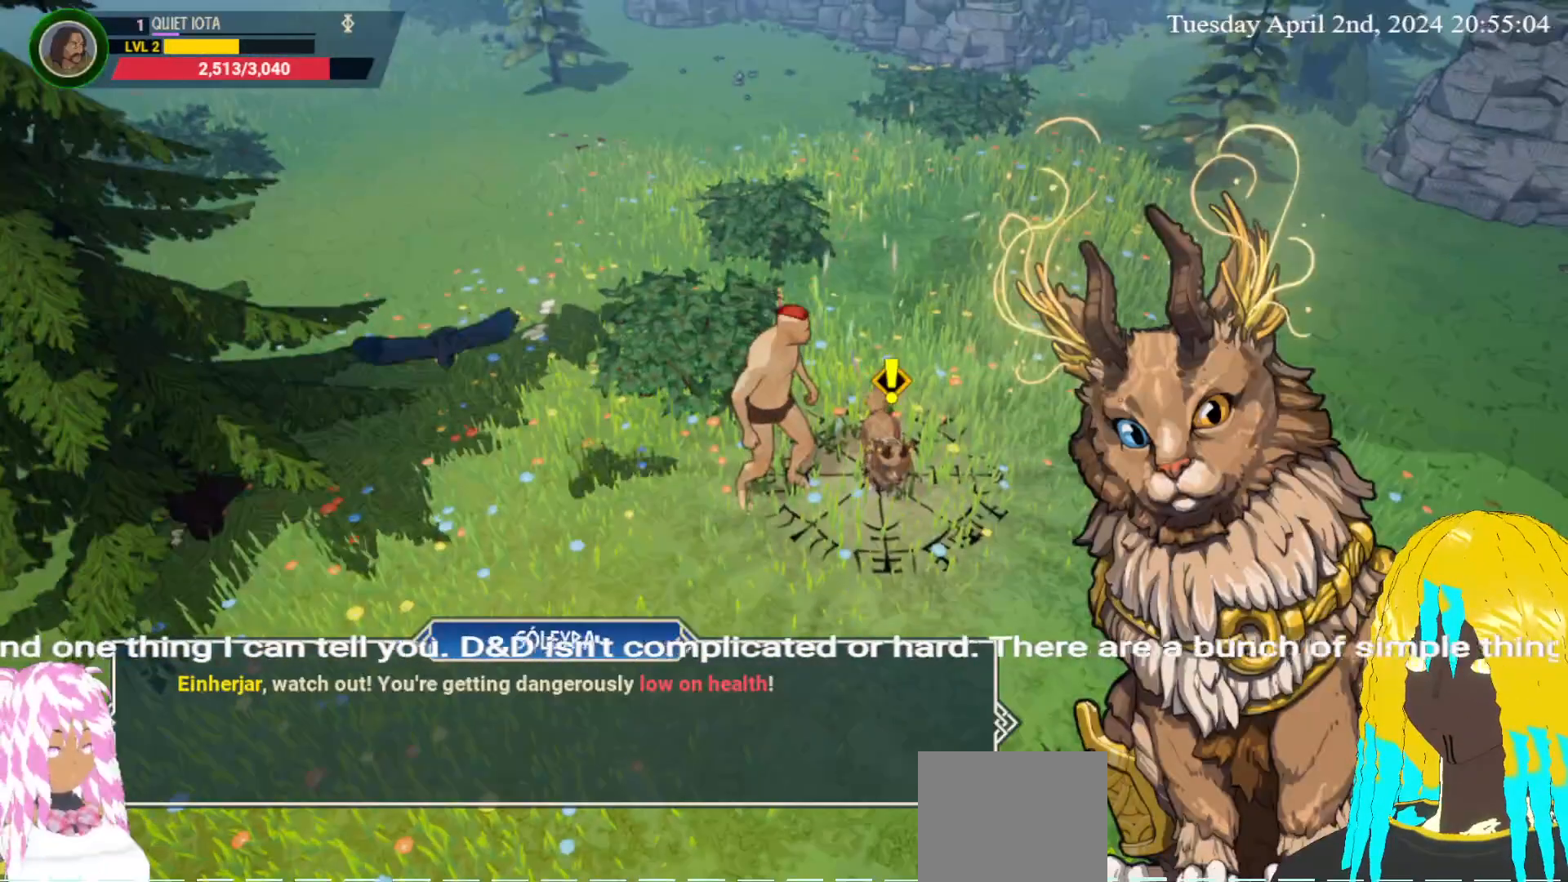
{"buttons": [], "left_stick": "center", "right_stick": "center", "events": []}
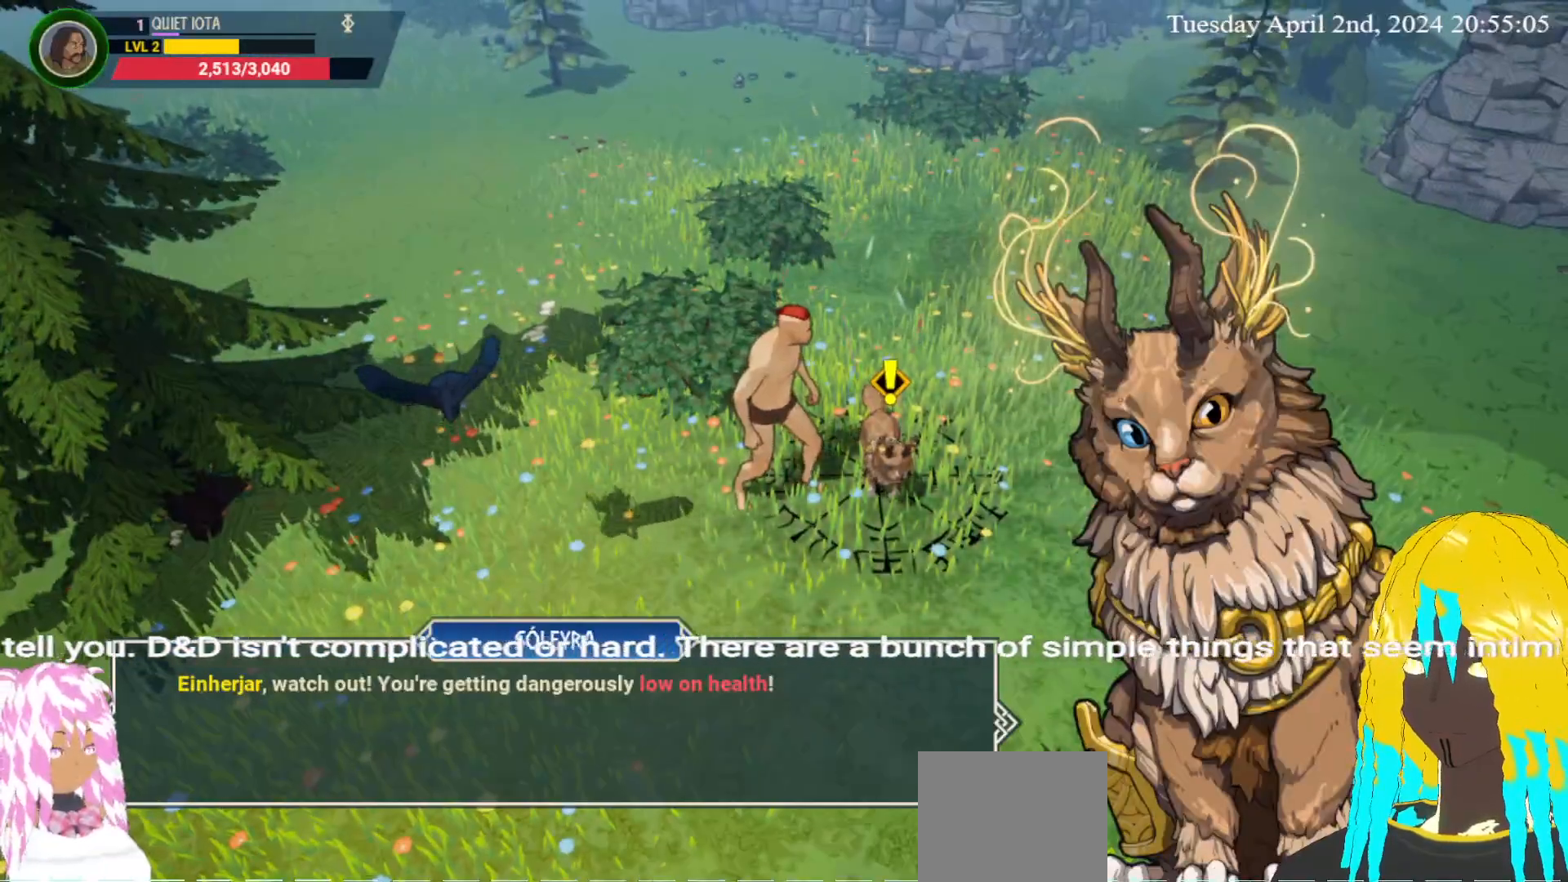
{"buttons": [], "left_stick": "center", "right_stick": "center", "events": []}
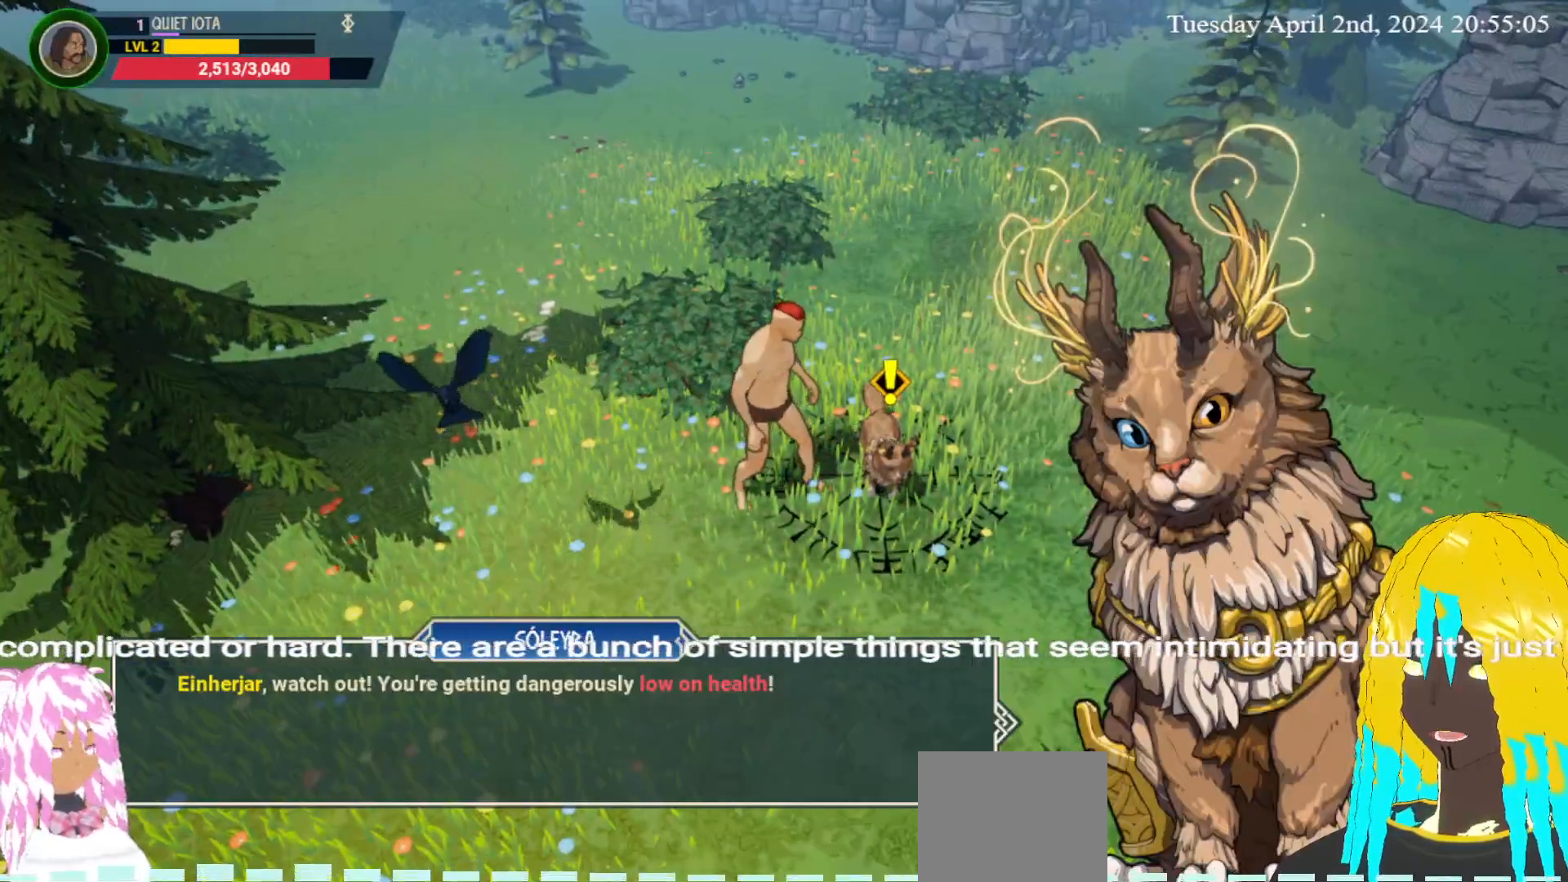
{"buttons": [], "left_stick": "center", "right_stick": "center", "events": [[200, "CROSS", "down"], [333, "CROSS", "up"]]}
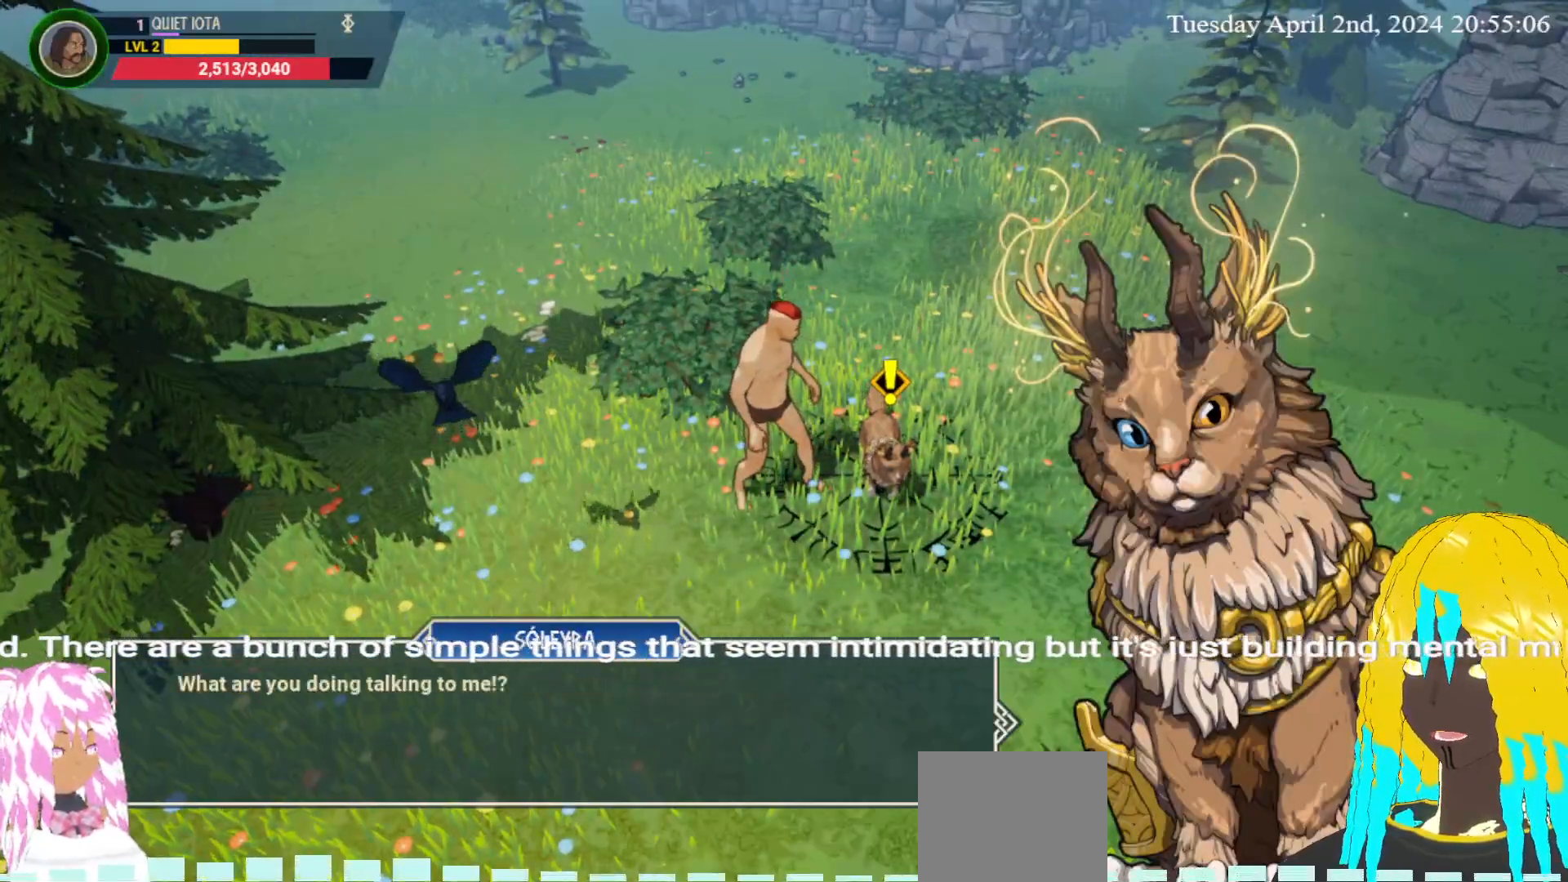
{"buttons": [], "left_stick": "center", "right_stick": "center", "events": []}
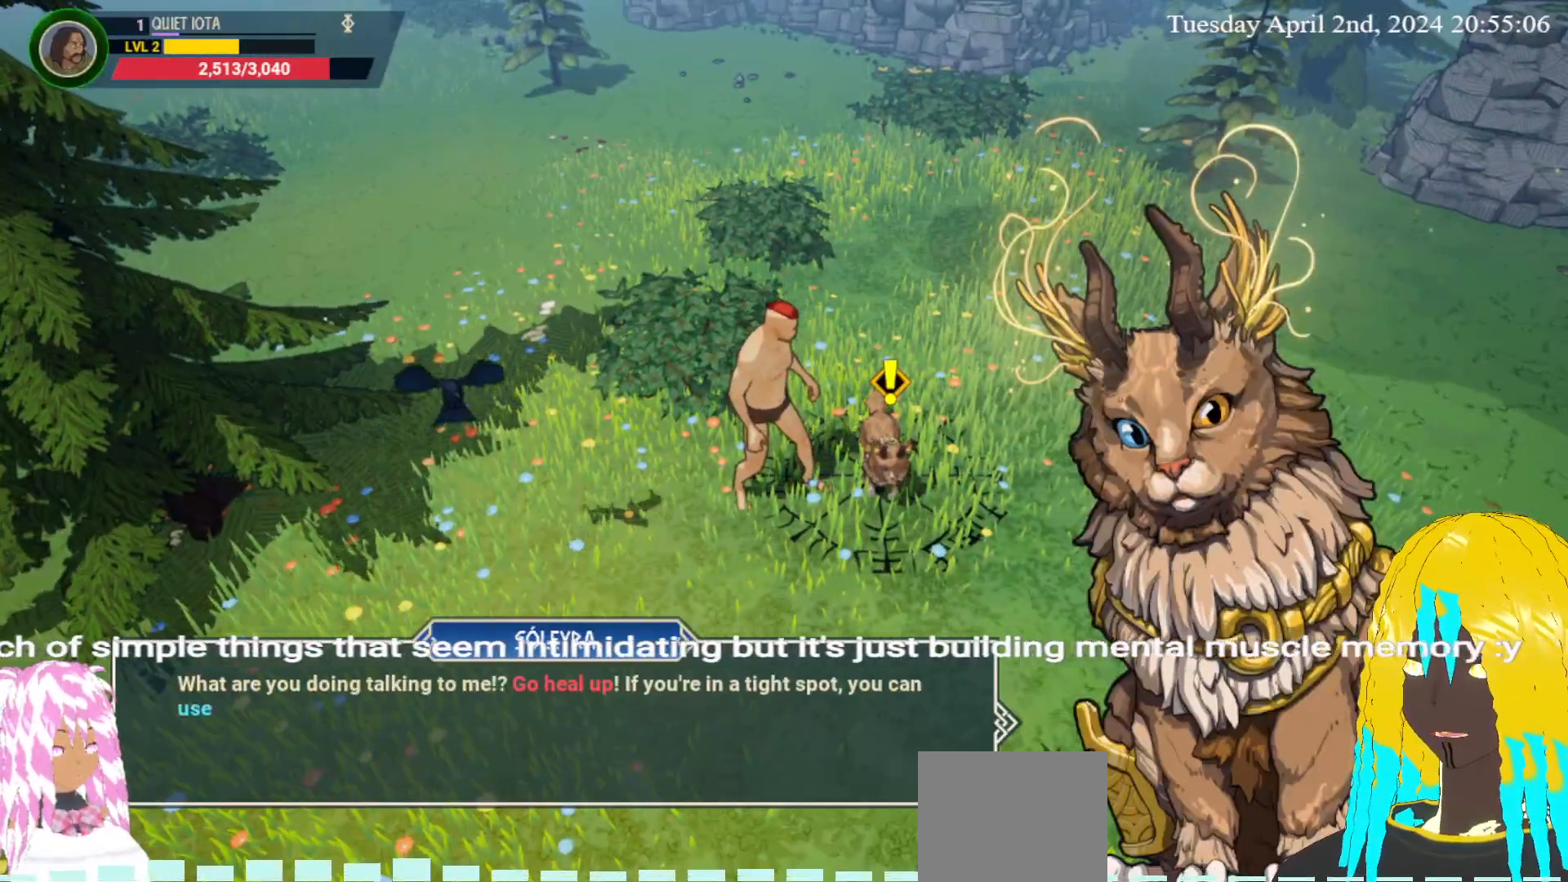
{"buttons": ["CROSS"], "left_stick": "center", "right_stick": "center", "events": [[167, "CROSS", "down"], [283, "CROSS", "up"], [483, "CROSS", "down"]]}
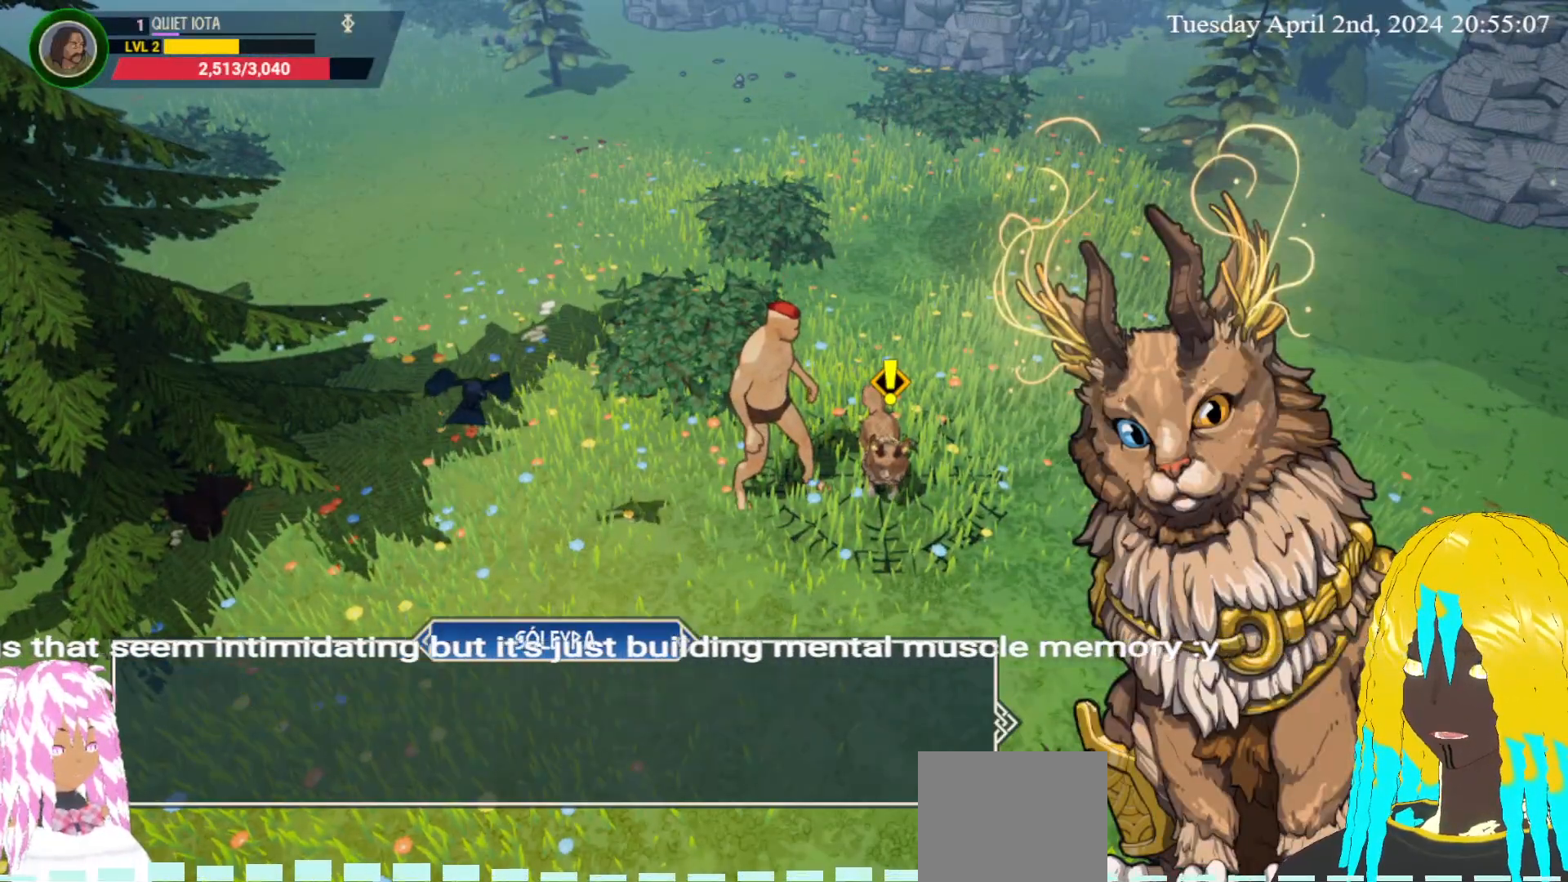
{"buttons": [], "left_stick": "up-left", "right_stick": "center", "events": [[100, "CROSS", "up"], [200, "left_stick", "up-left"], [350, "CROSS", "down"], [467, "CROSS", "up"]]}
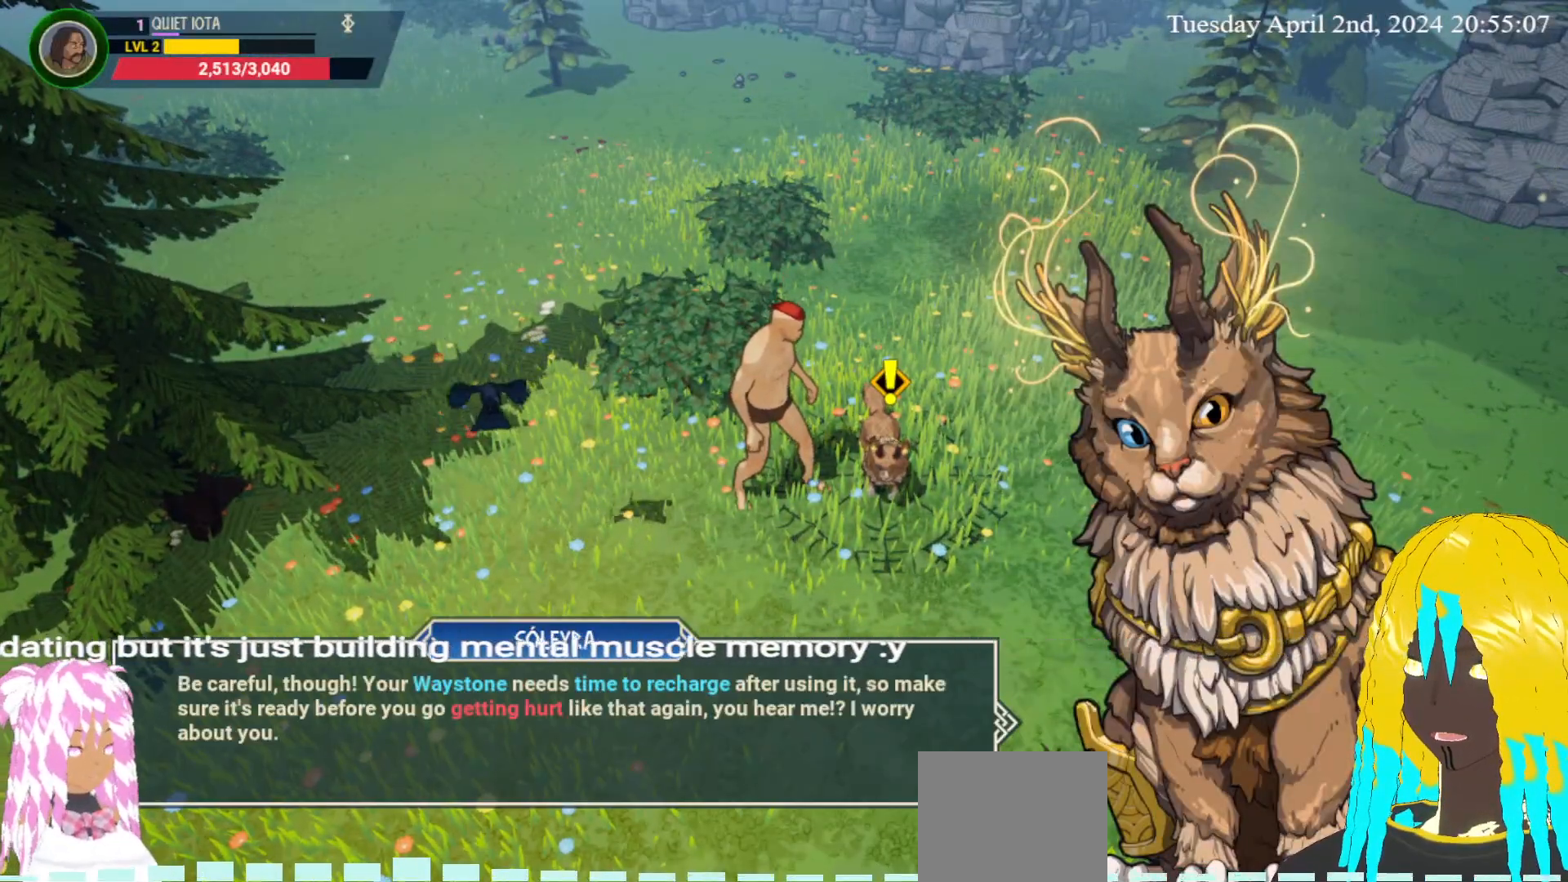
{"buttons": [], "left_stick": "up-left", "right_stick": "center", "events": [[200, "CROSS", "down"], [317, "CROSS", "up"]]}
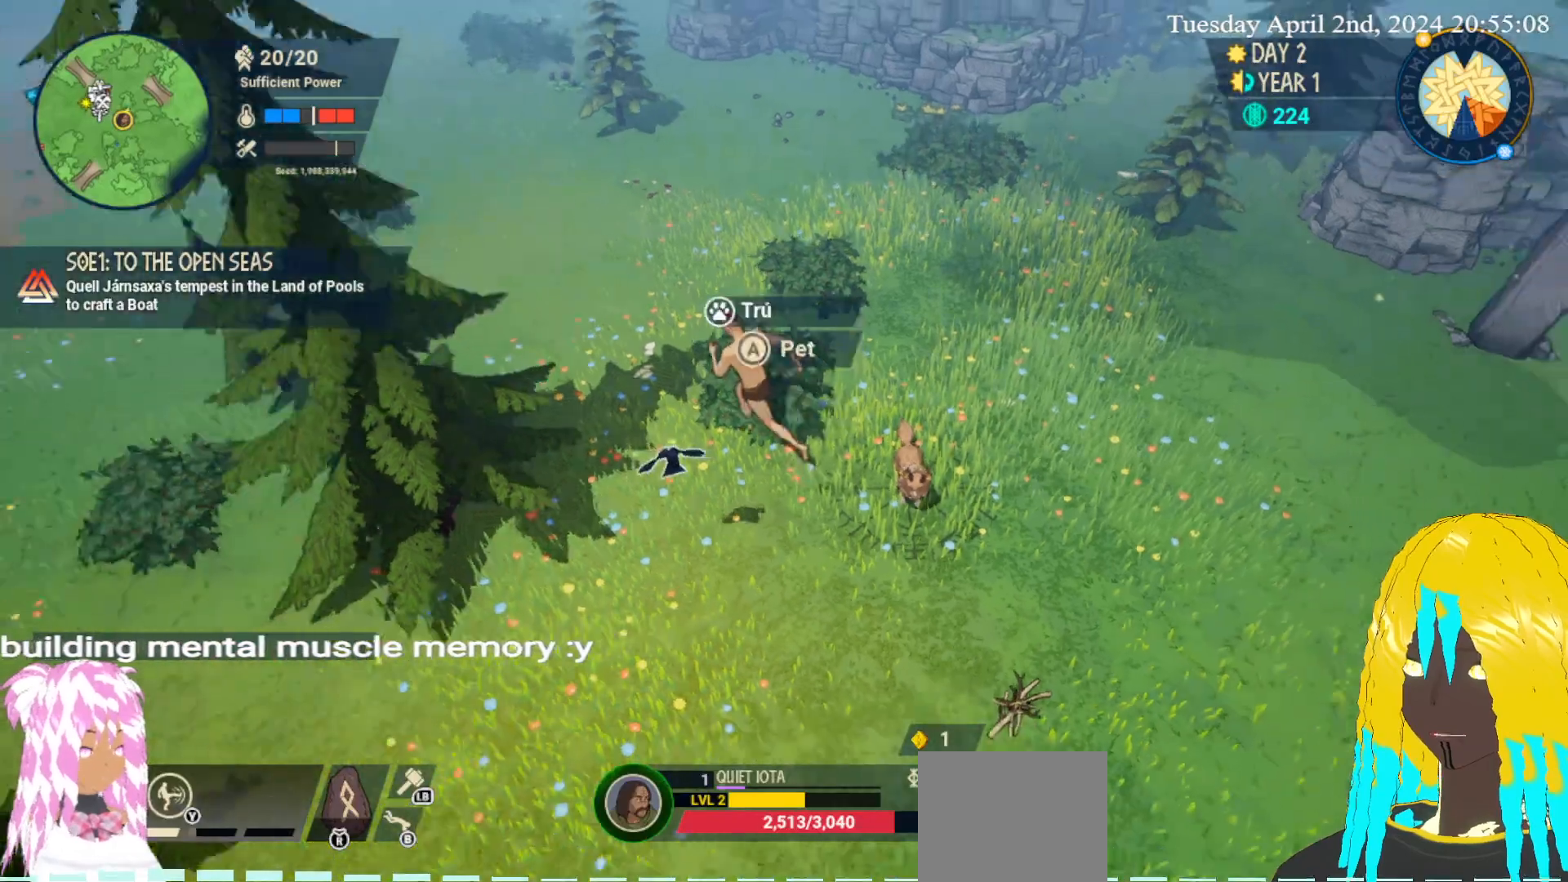
{"buttons": [], "left_stick": "left", "right_stick": "center", "events": [[100, "left_stick", "left"]]}
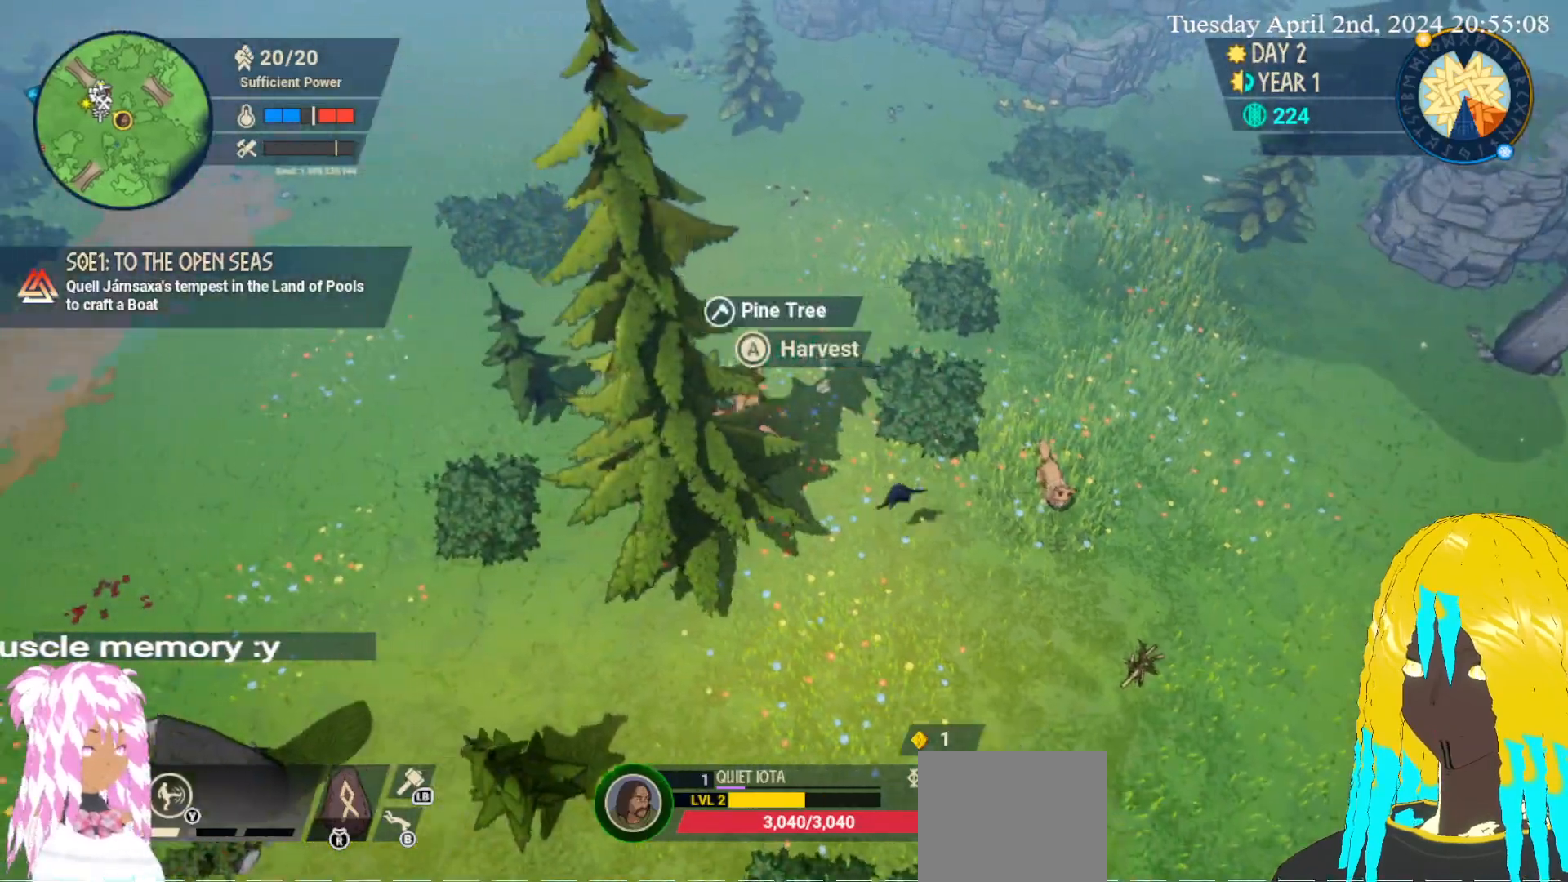
{"buttons": [], "left_stick": "left", "right_stick": "center", "events": []}
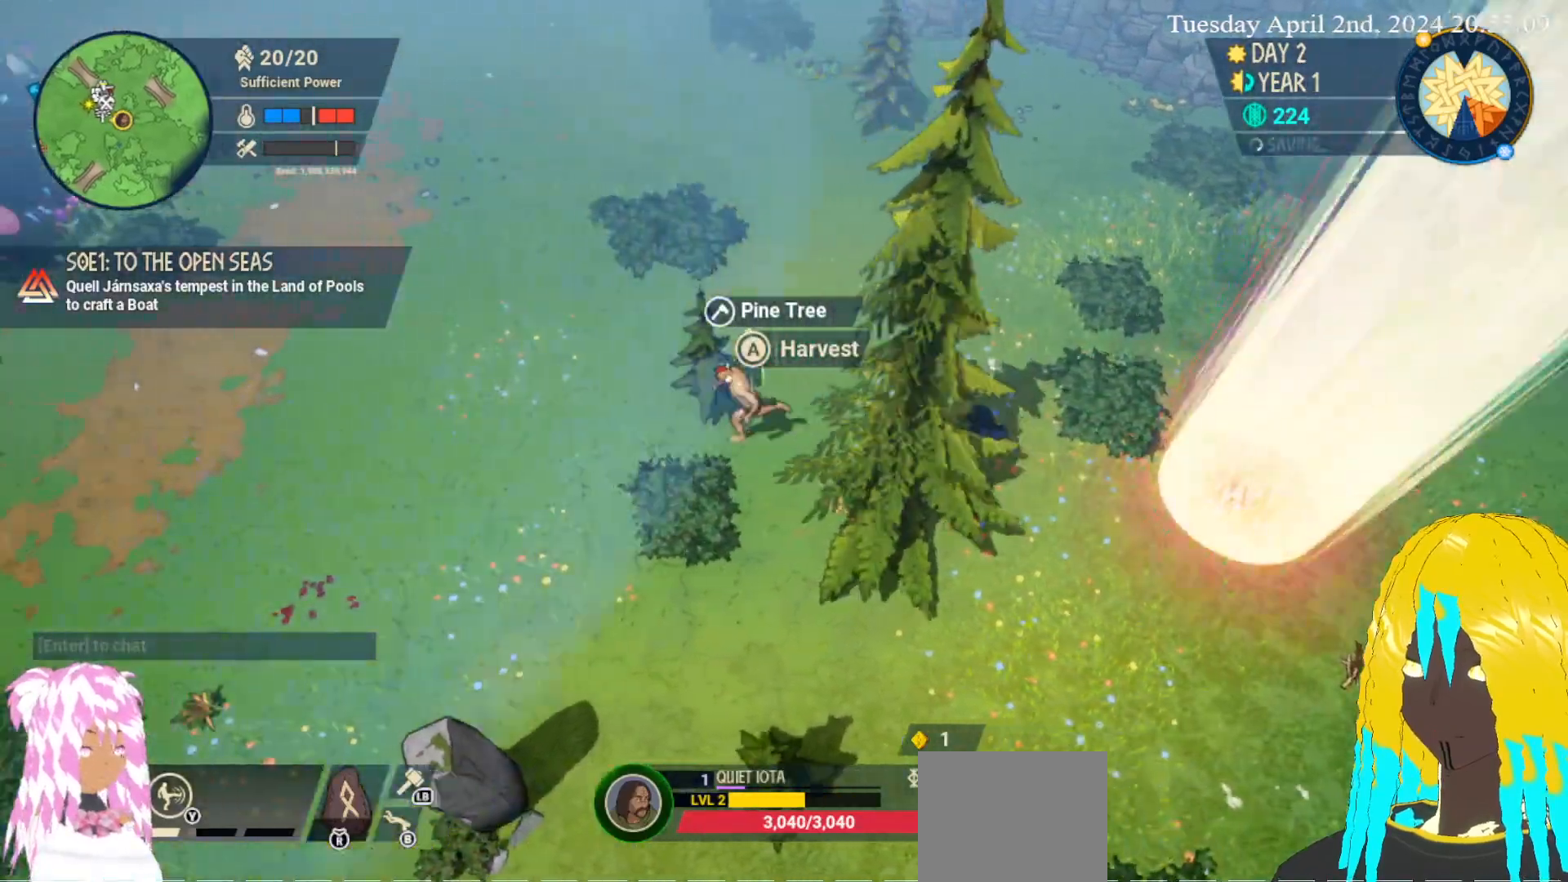
{"buttons": [], "left_stick": "down-left", "right_stick": "center", "events": [[433, "left_stick", "down-left"]]}
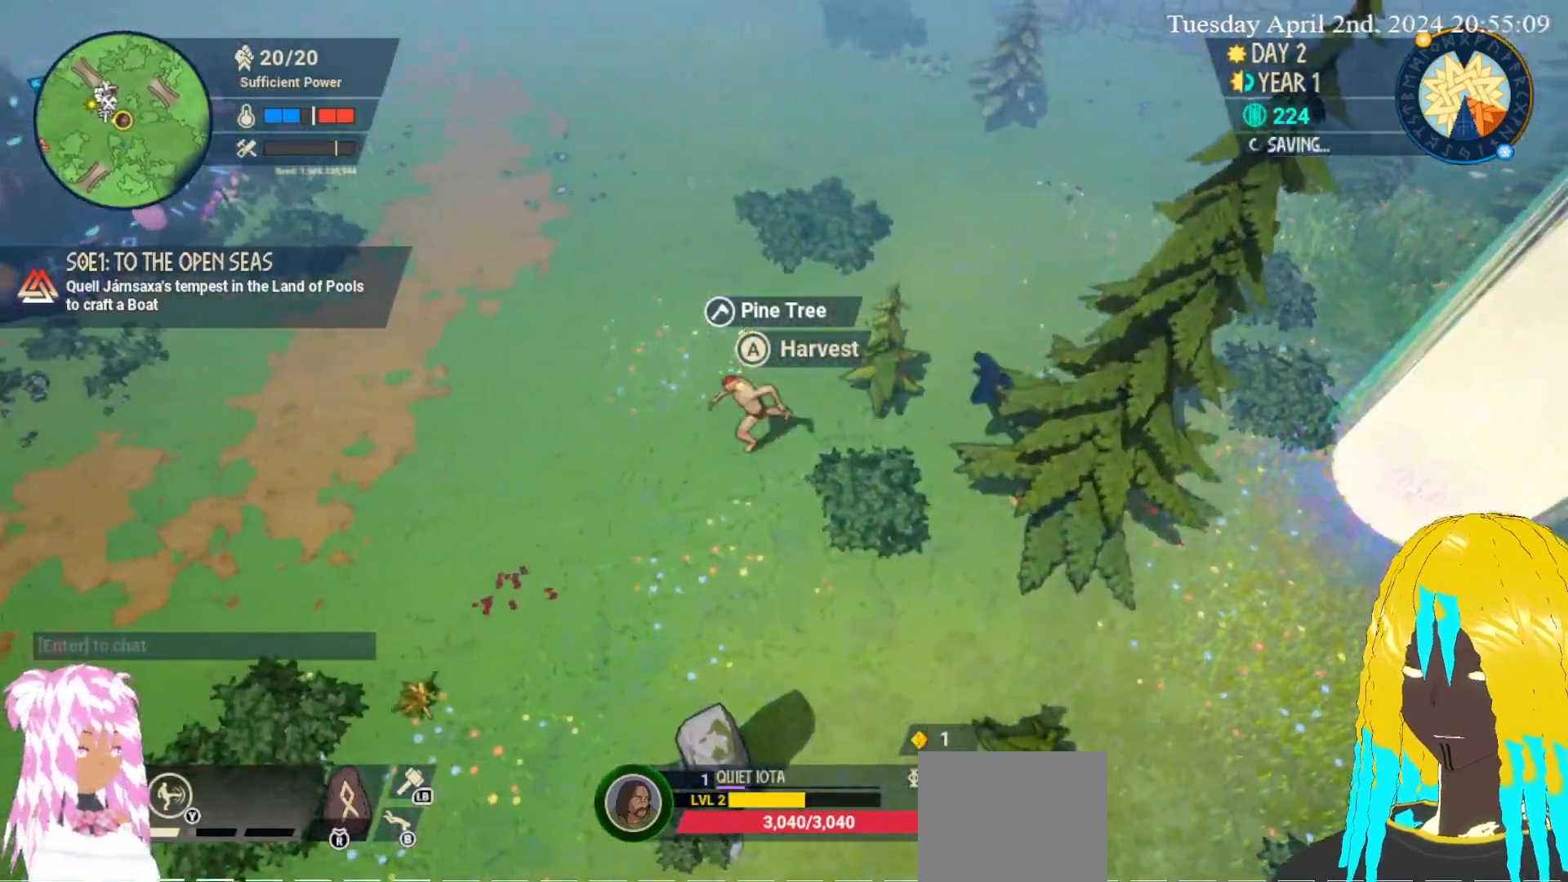
{"buttons": [], "left_stick": "down-left", "right_stick": "center", "events": []}
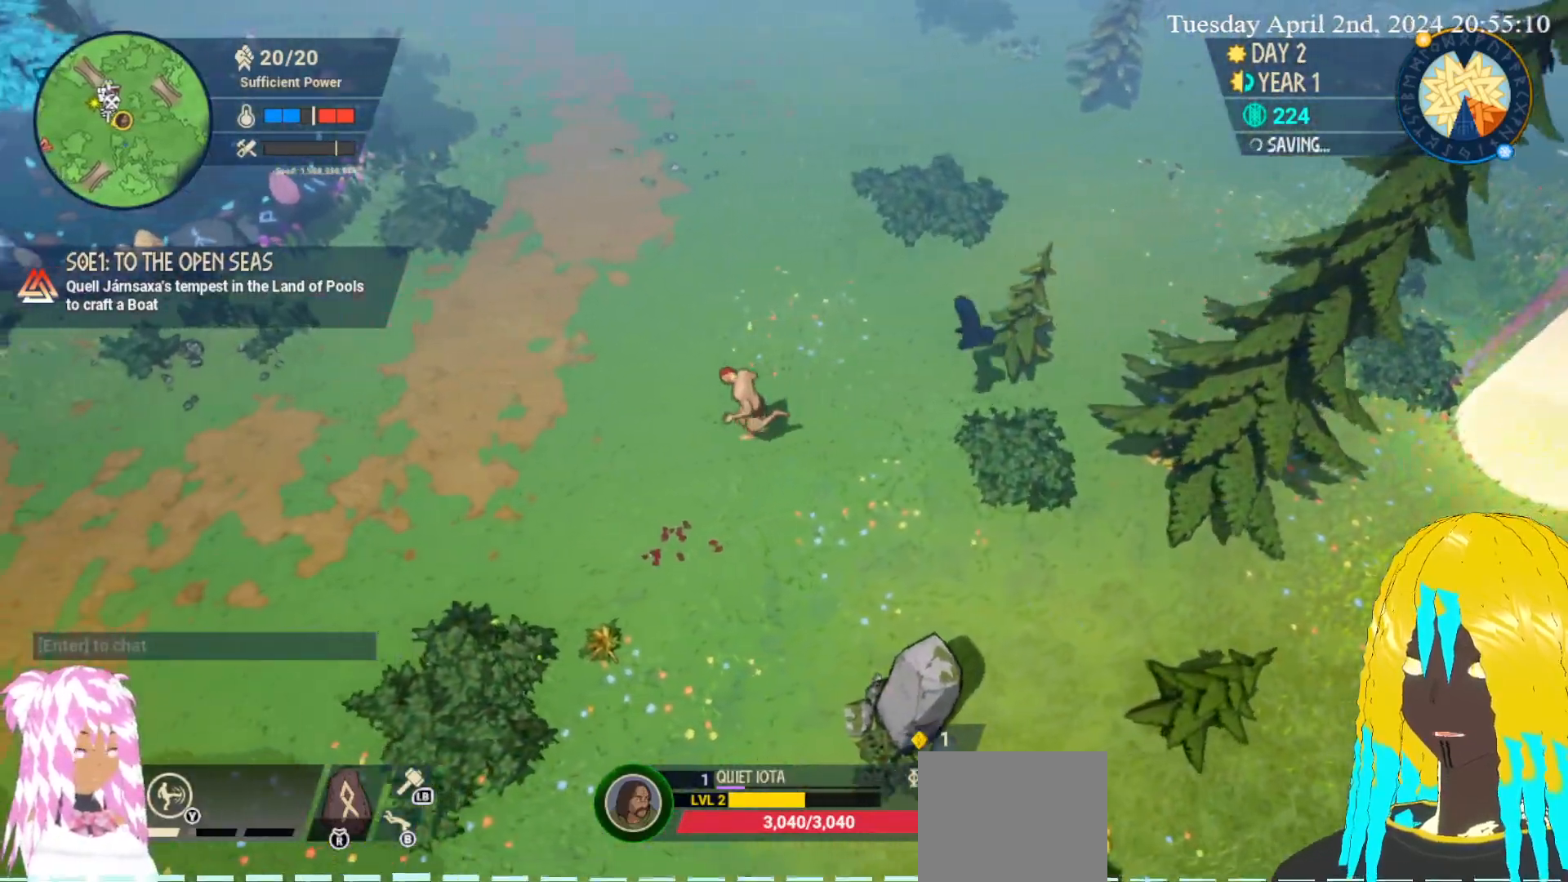
{"buttons": [], "left_stick": "left", "right_stick": "center", "events": [[433, "left_stick", "left"]]}
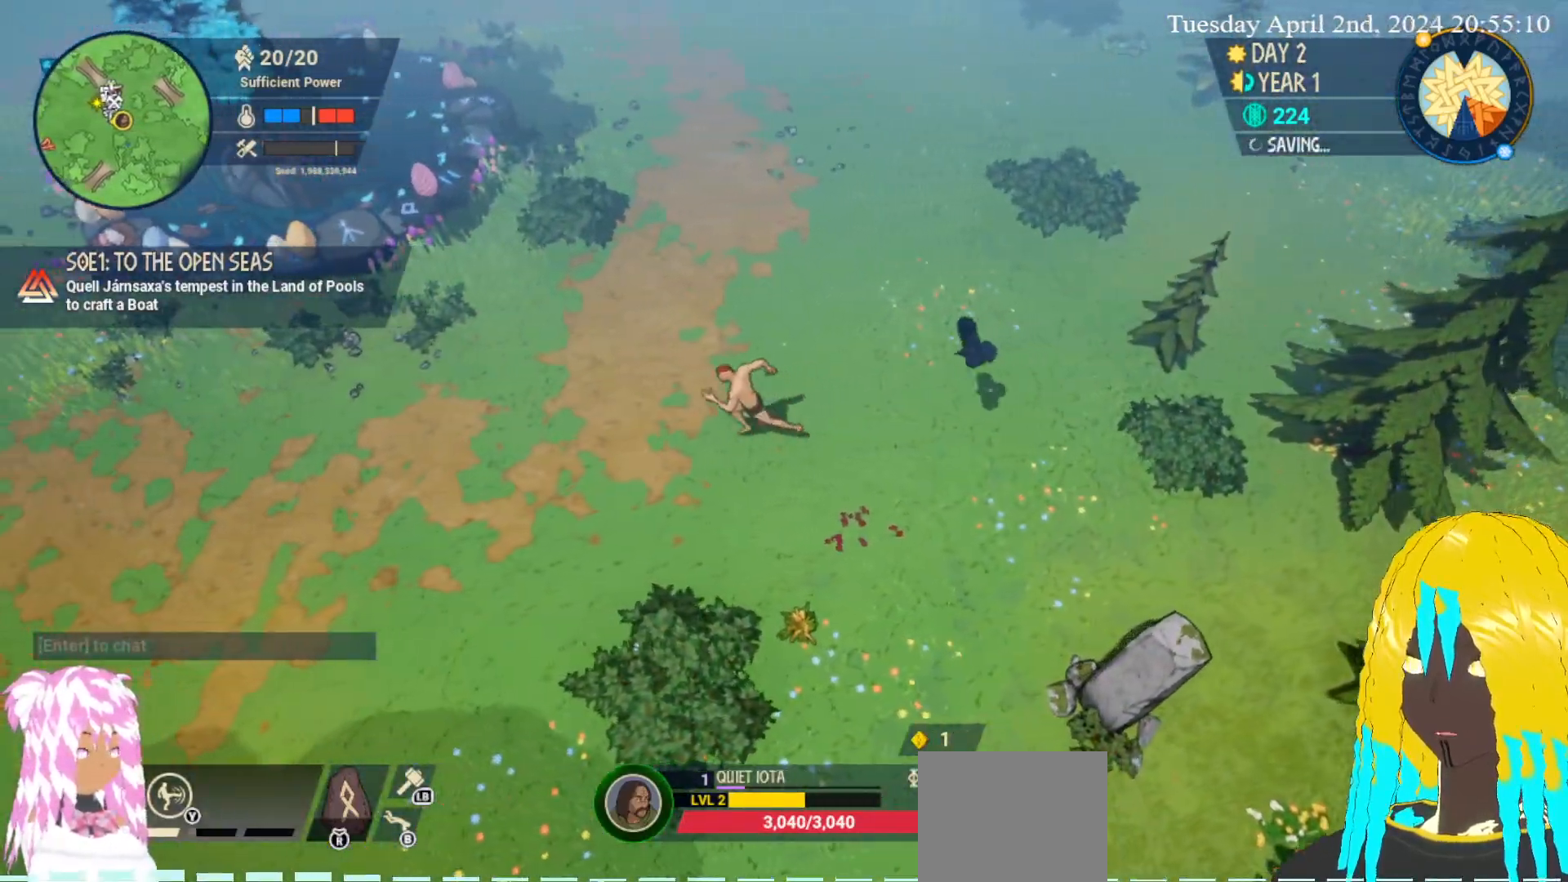
{"buttons": [], "left_stick": "left", "right_stick": "center", "events": []}
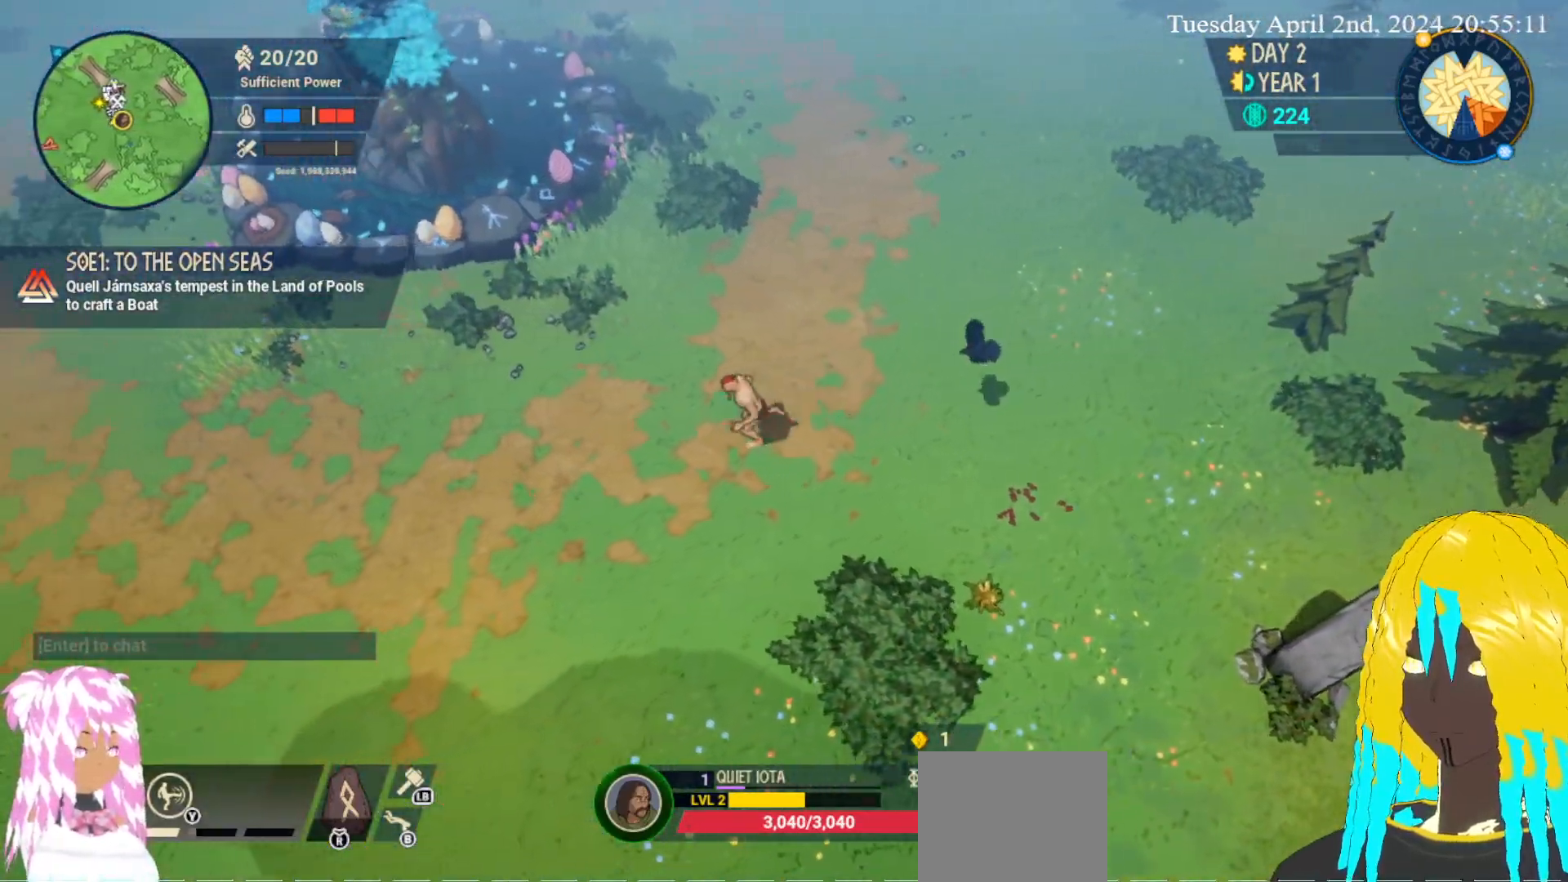
{"buttons": [], "left_stick": "left", "right_stick": "center", "events": []}
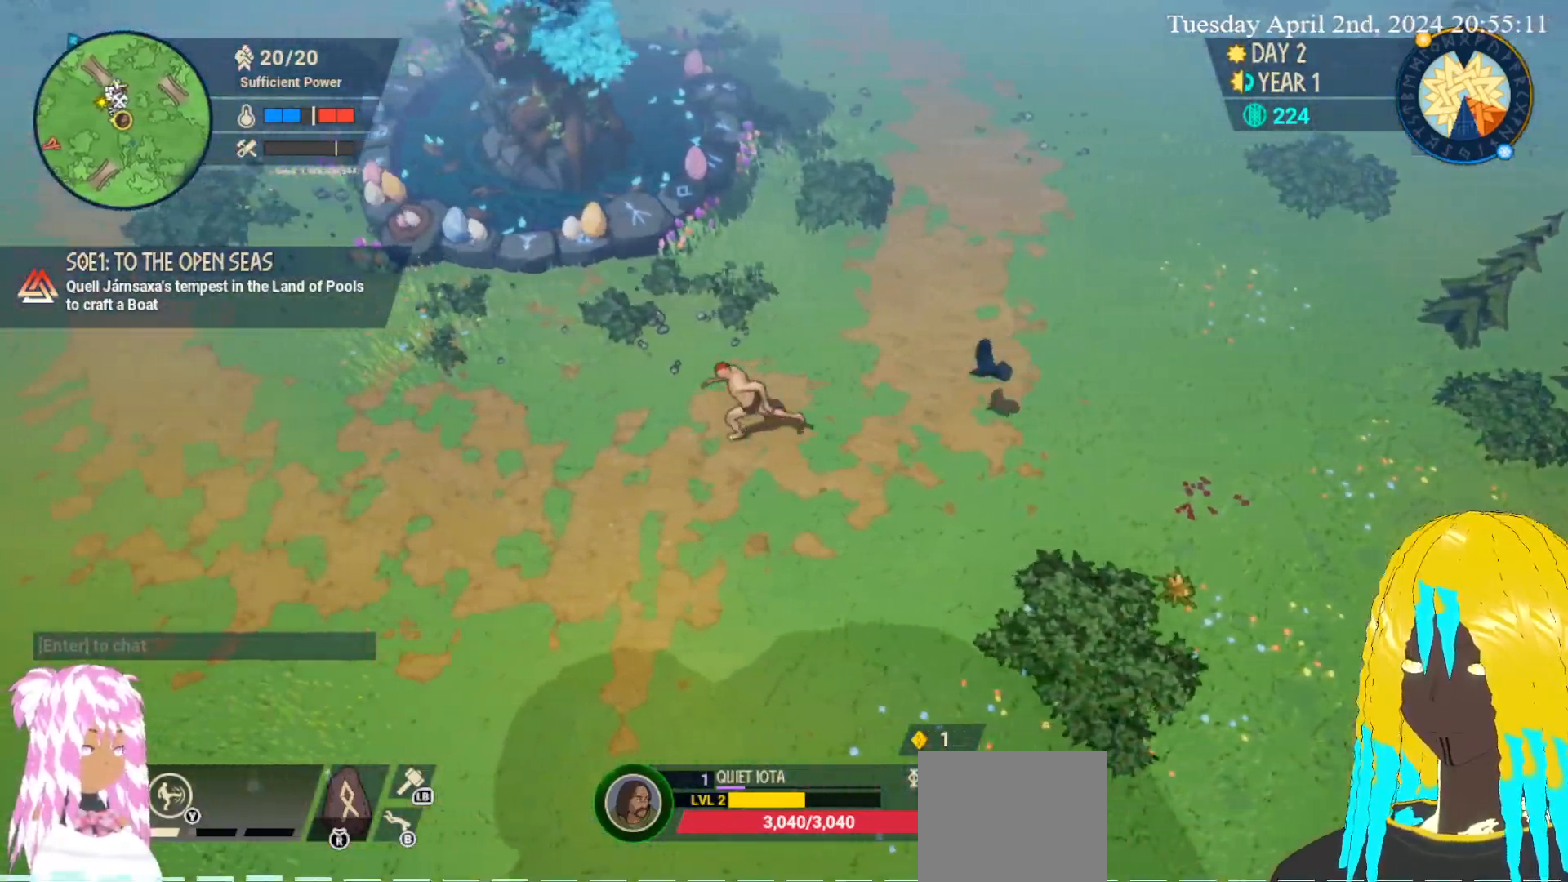
{"buttons": [], "left_stick": "up-left", "right_stick": "center", "events": [[50, "left_stick", "up-left"]]}
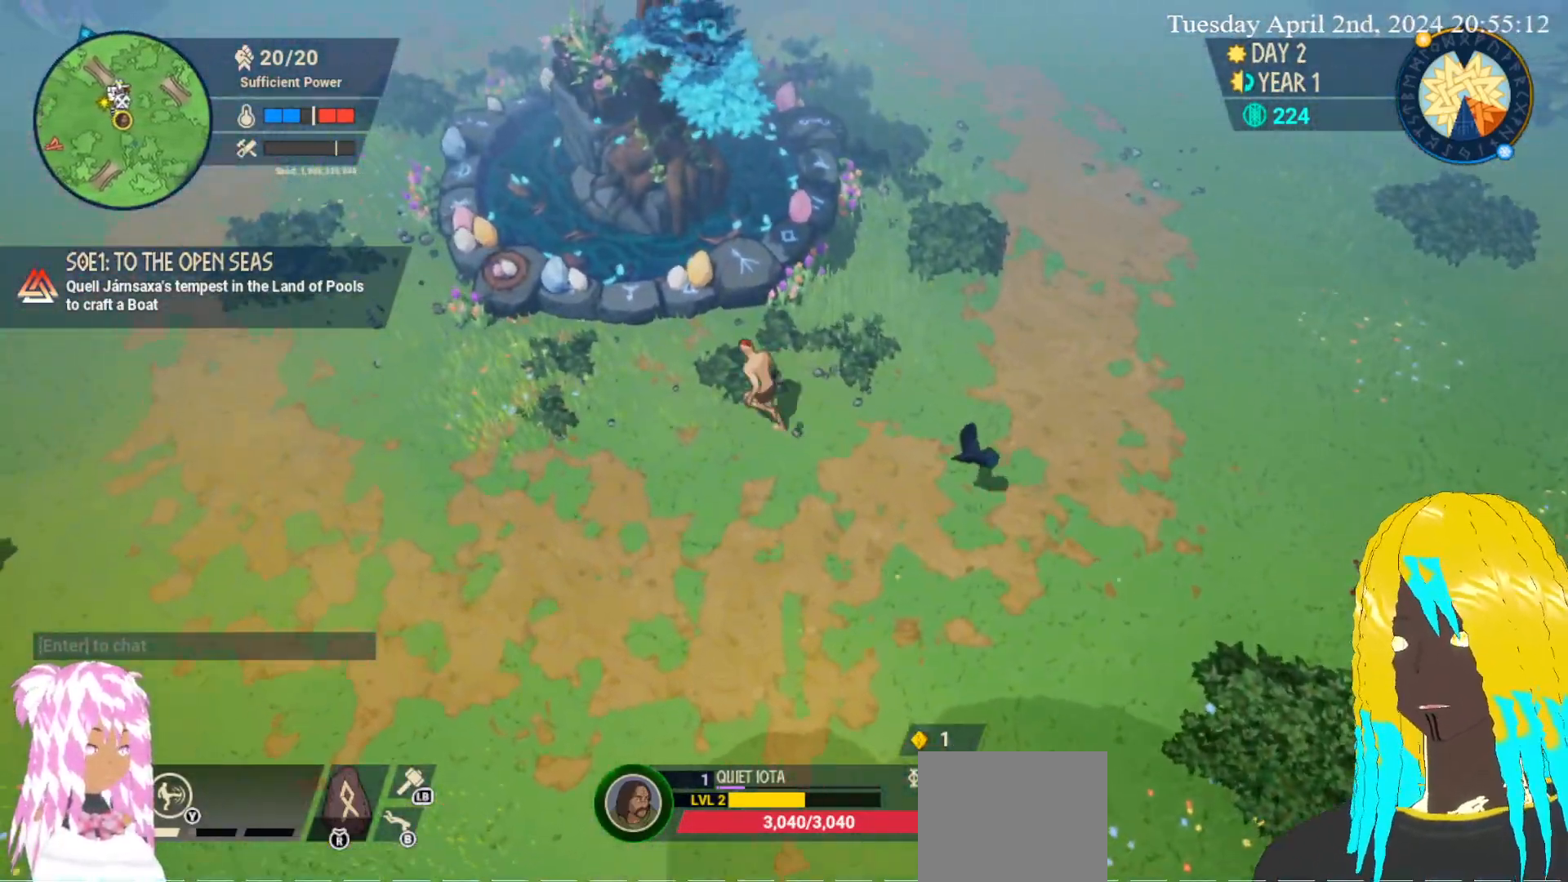
{"buttons": ["CROSS"], "left_stick": "up-left", "right_stick": "center", "events": [[500, "CROSS", "down"]]}
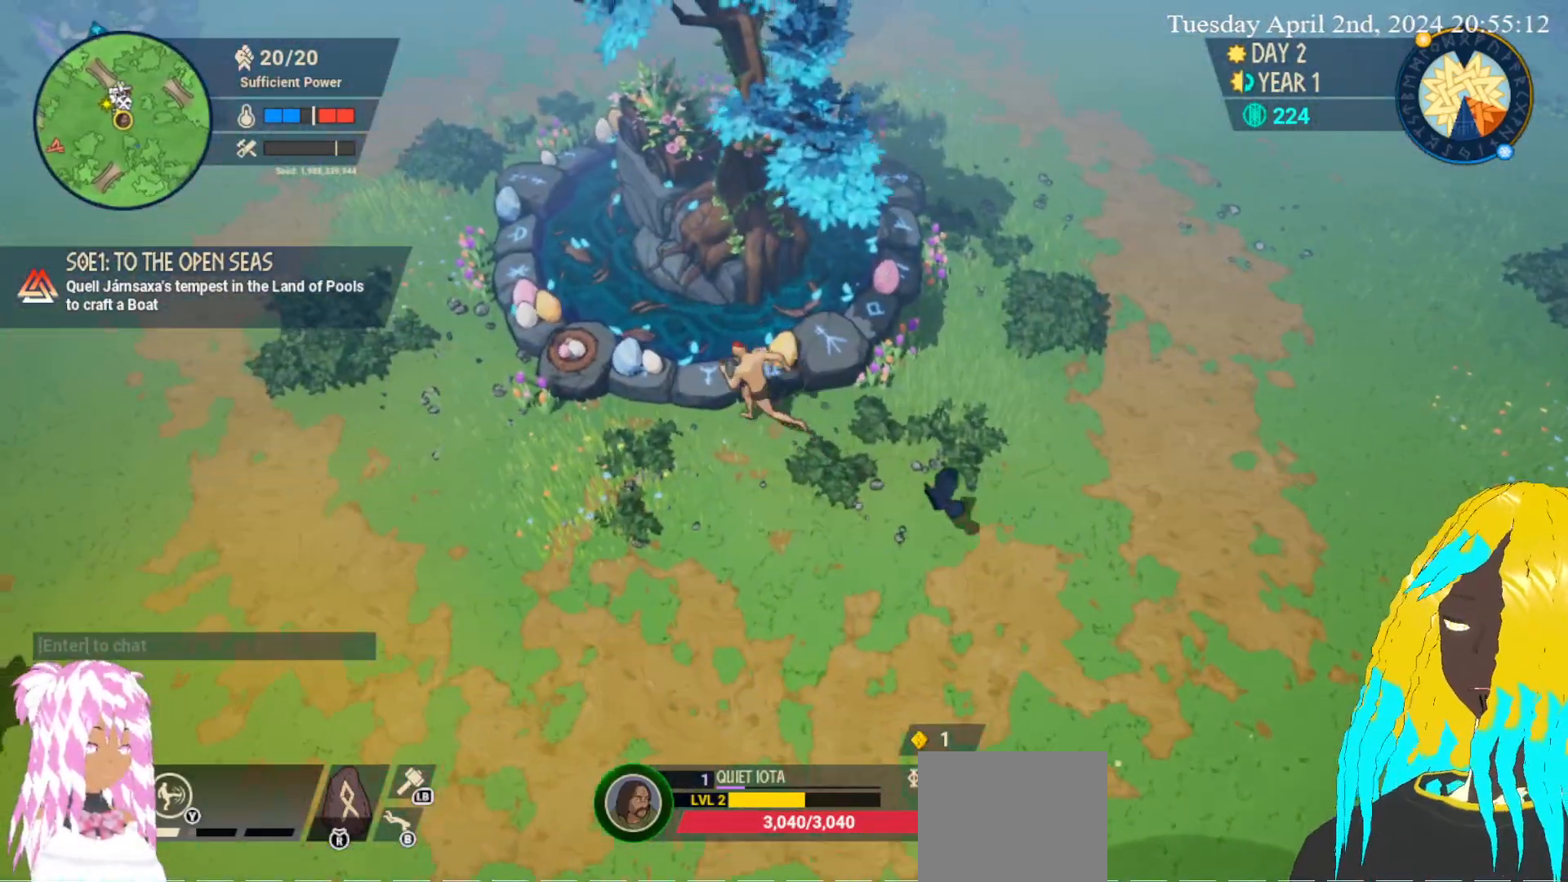
{"buttons": [], "left_stick": "up-left", "right_stick": "center", "events": [[150, "CROSS", "up"], [217, "CROSS", "down"], [400, "CROSS", "up"]]}
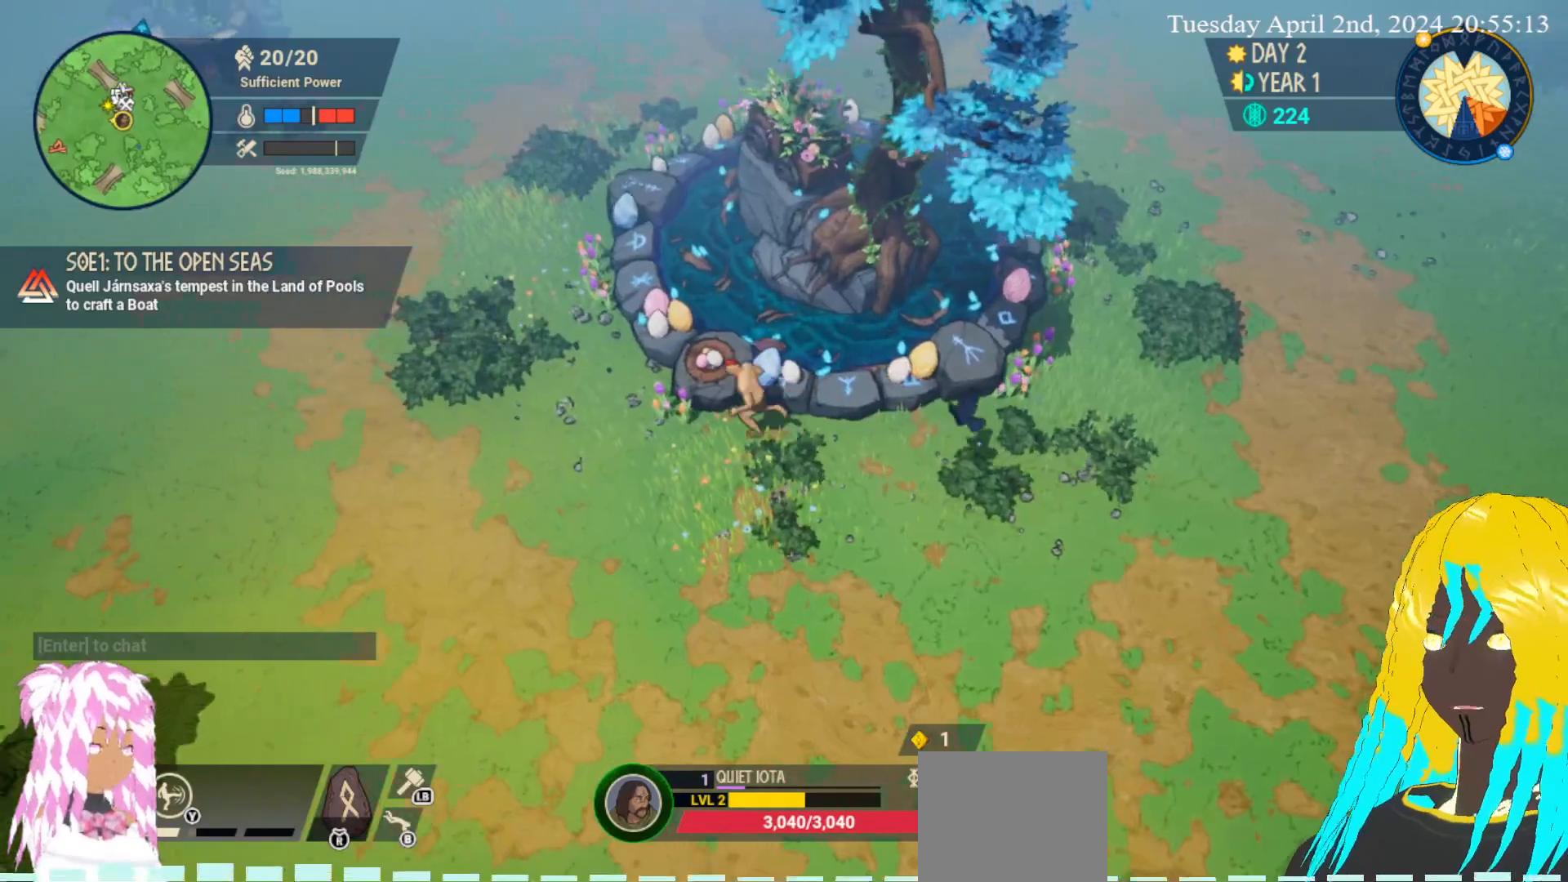
{"buttons": [], "left_stick": "up-left", "right_stick": "center", "events": []}
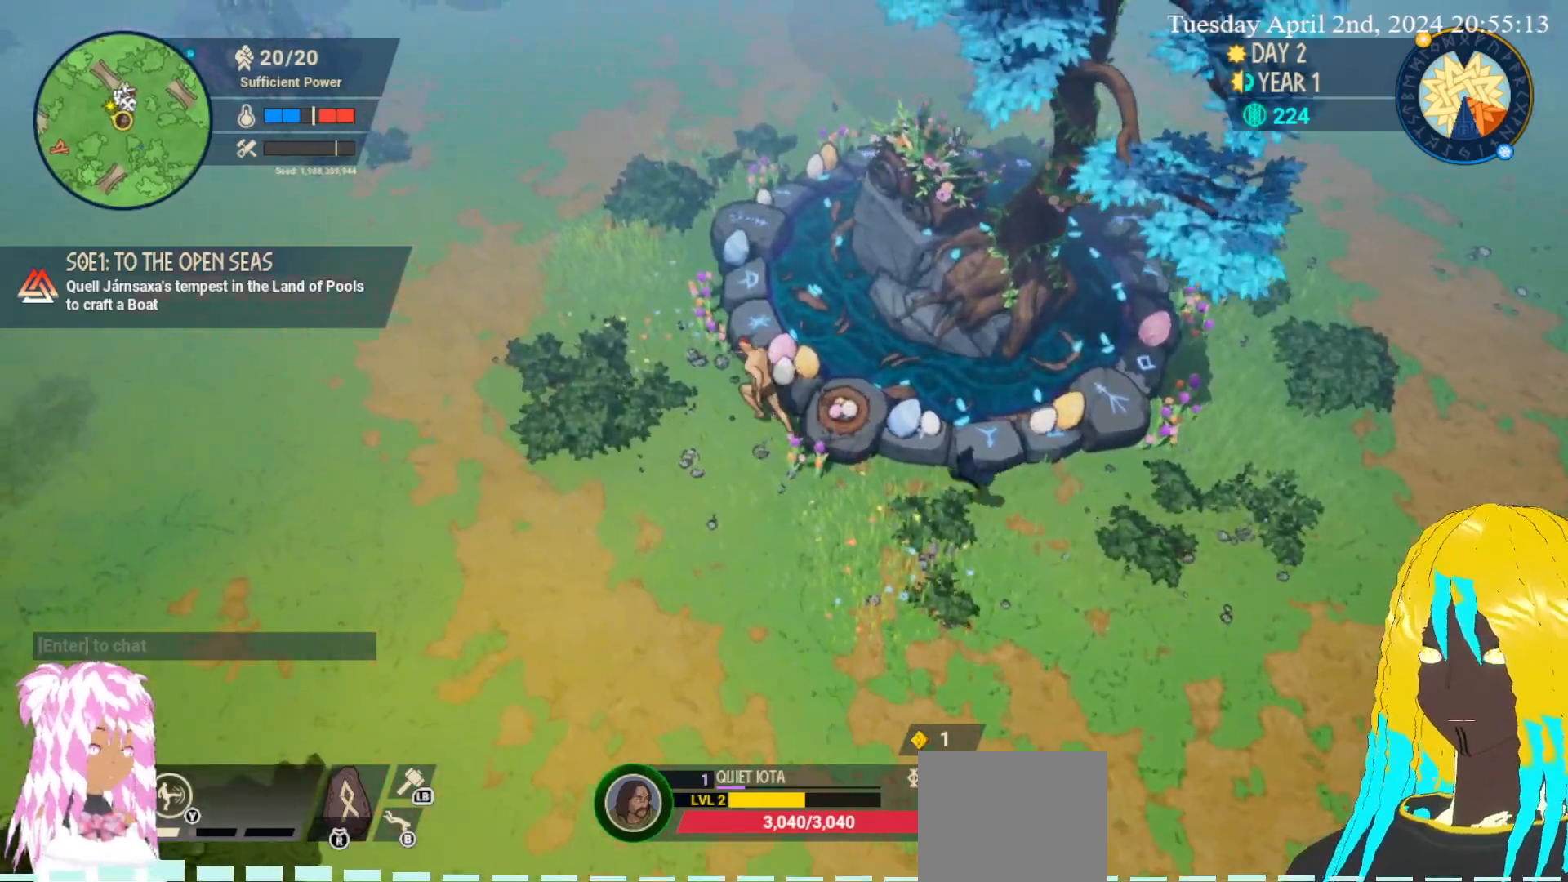
{"buttons": [], "left_stick": "up-left", "right_stick": "center", "events": []}
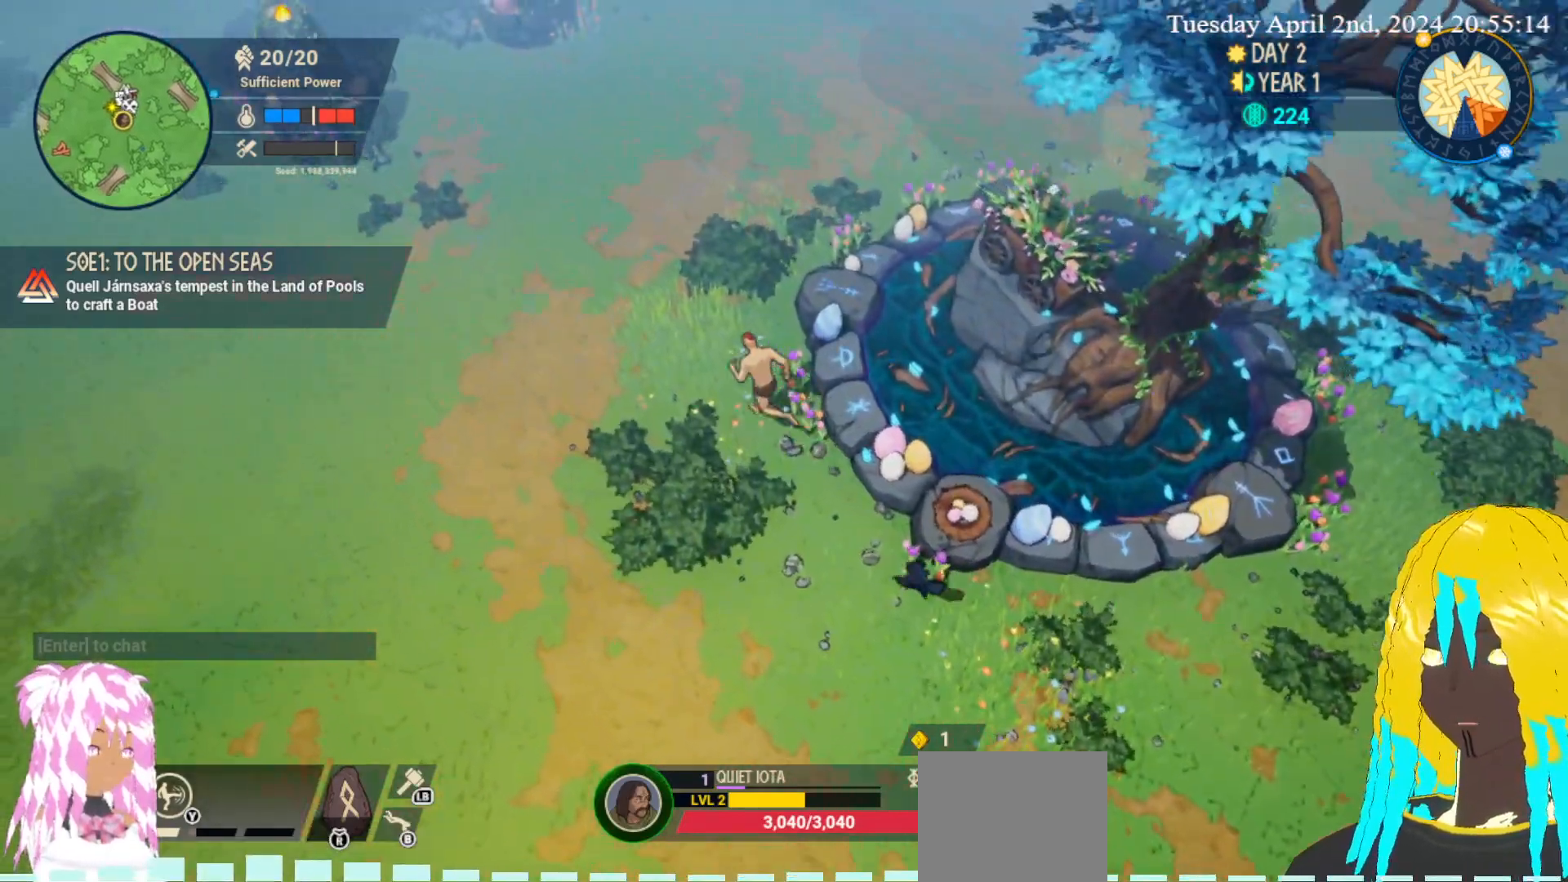
{"buttons": [], "left_stick": "up-left", "right_stick": "center", "events": []}
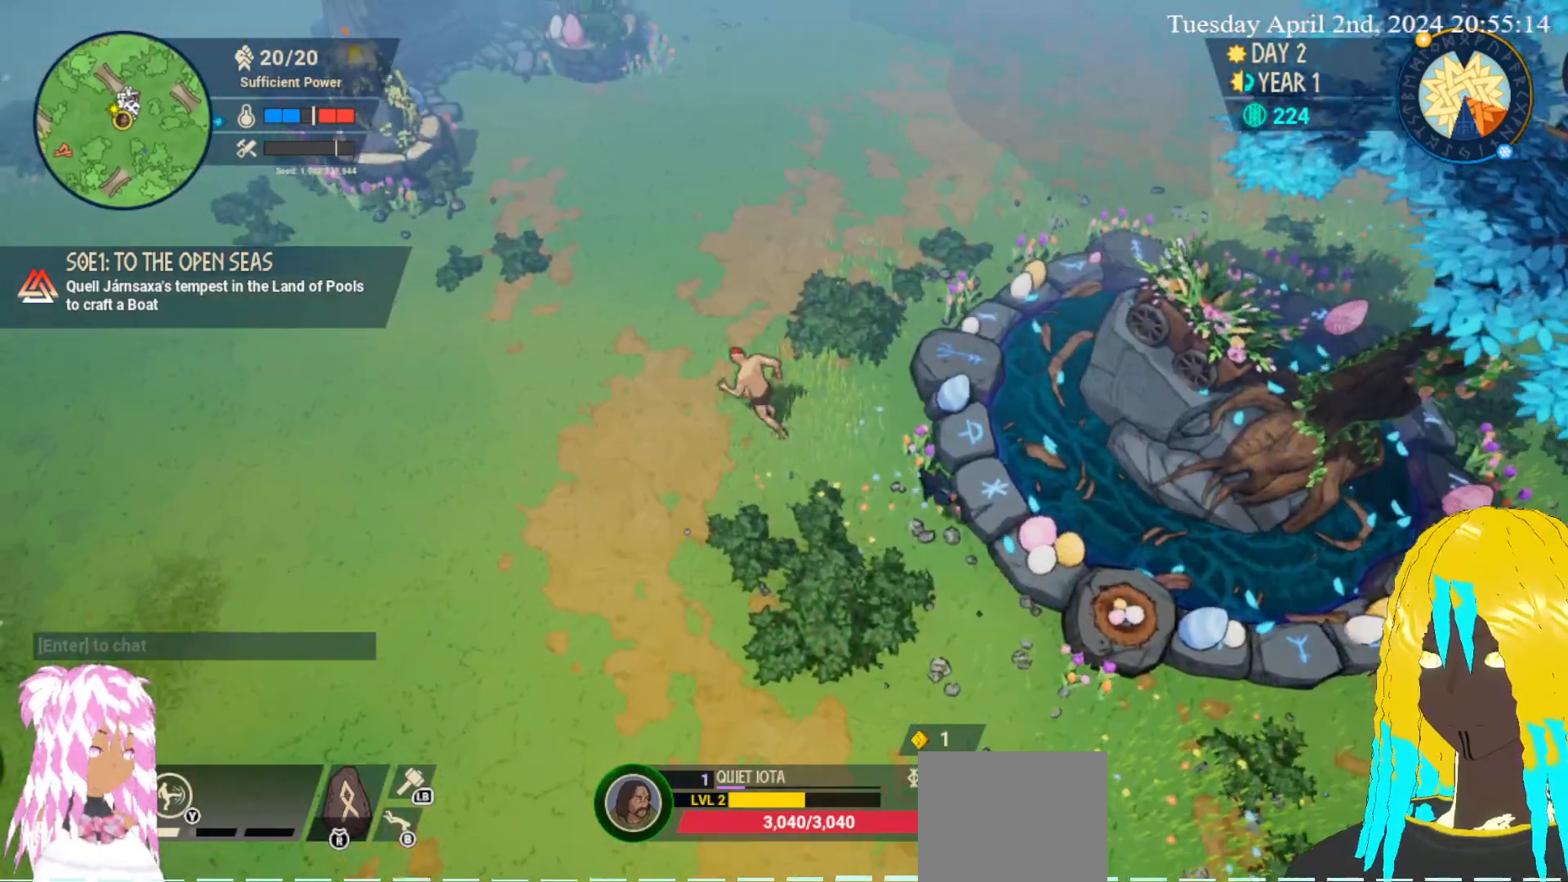
{"buttons": [], "left_stick": "up-left", "right_stick": "center", "events": []}
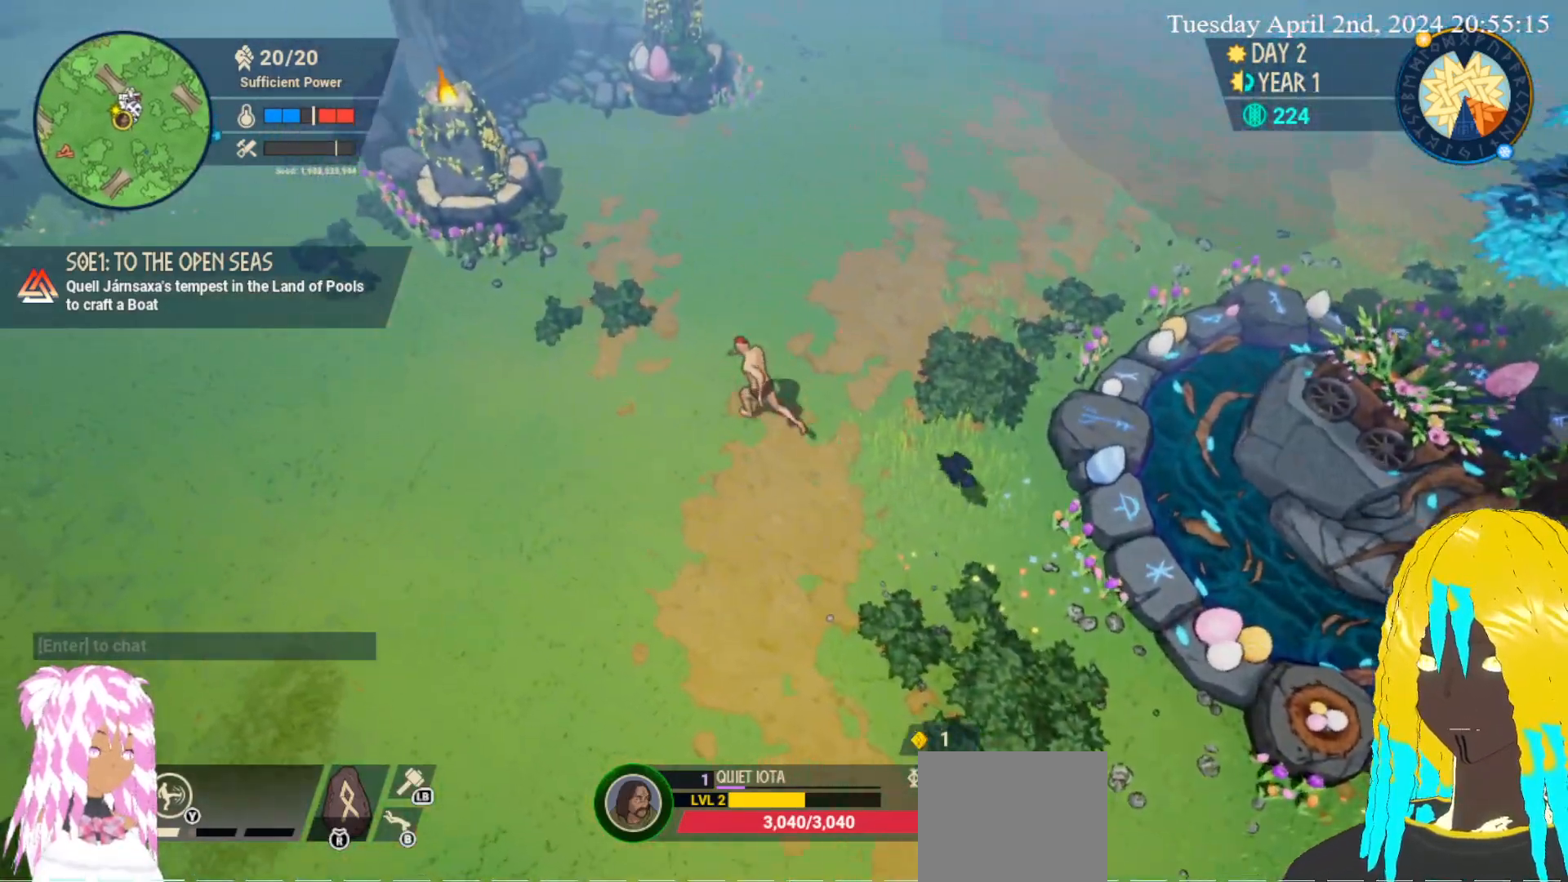
{"buttons": [], "left_stick": "up-left", "right_stick": "center", "events": []}
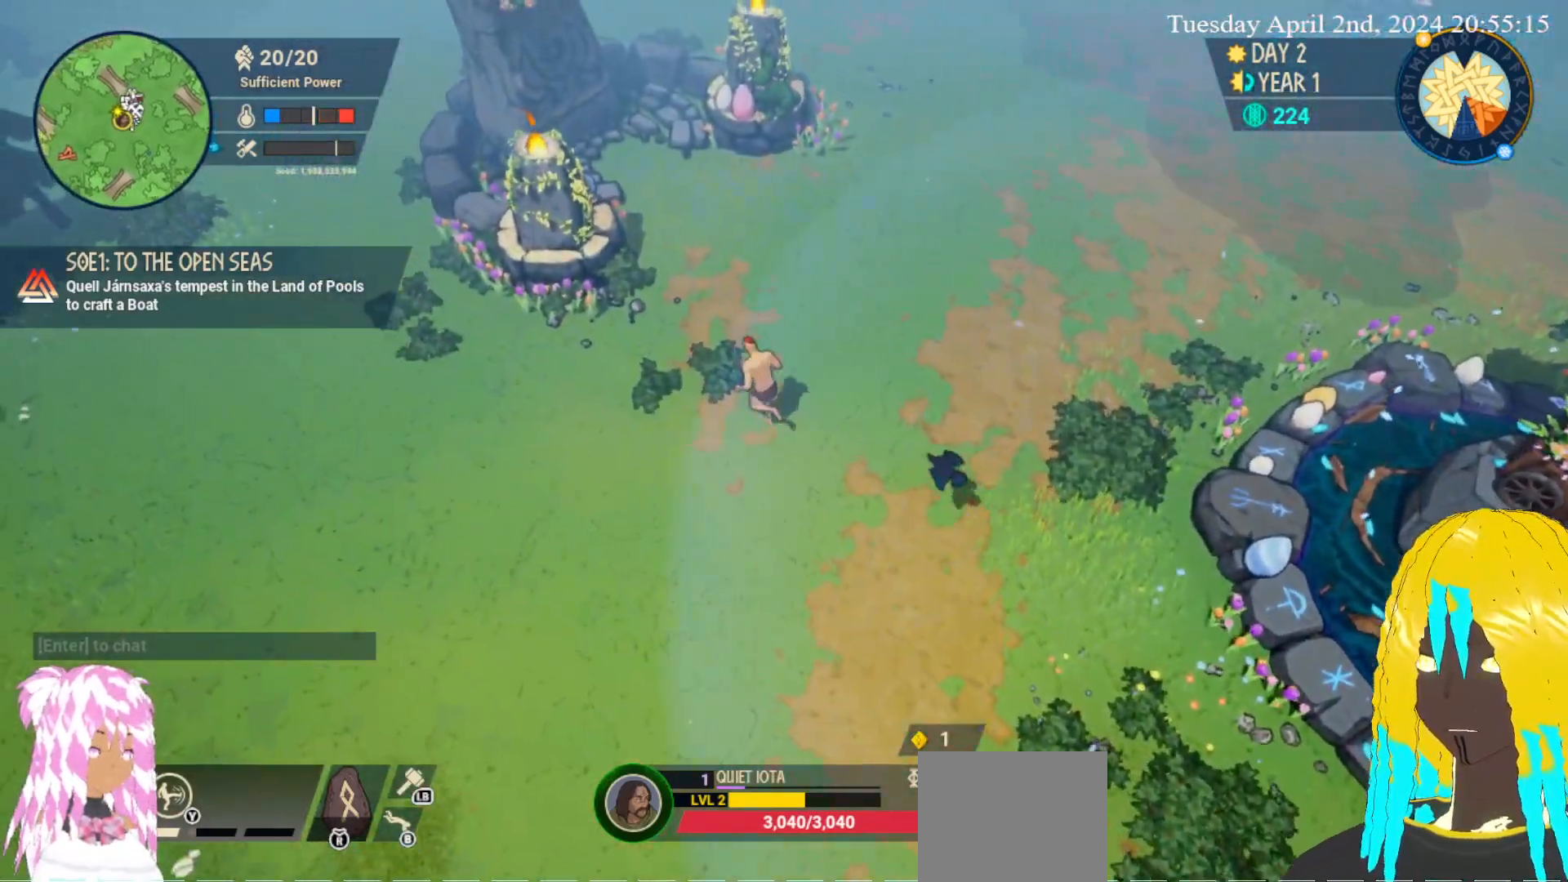
{"buttons": [], "left_stick": "up-left", "right_stick": "center", "events": []}
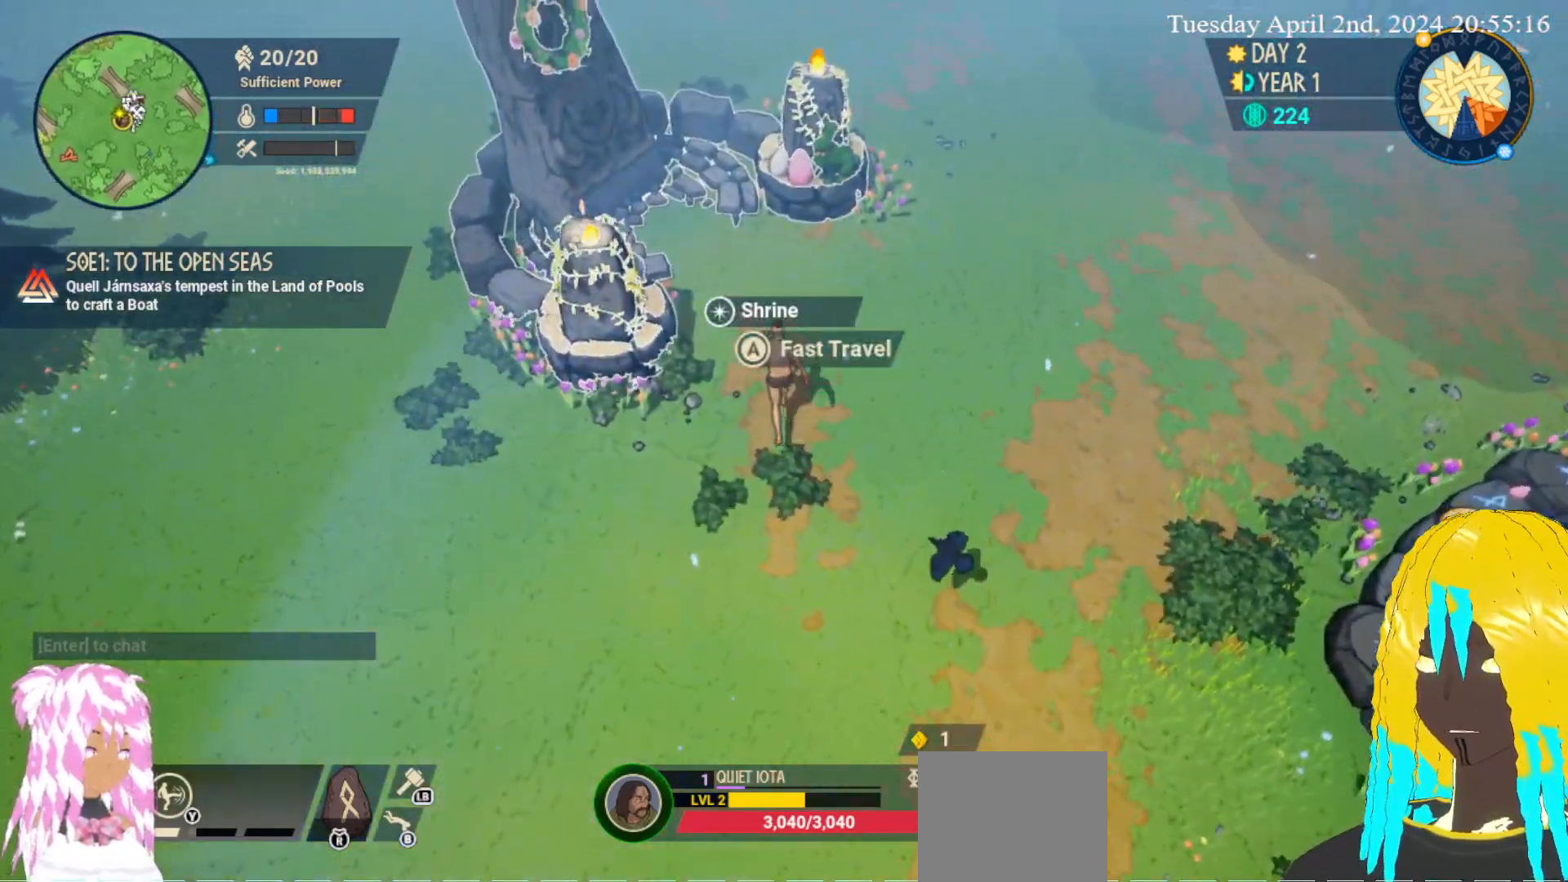
{"buttons": [], "left_stick": "center", "right_stick": "center", "events": [[433, "left_stick", "center"]]}
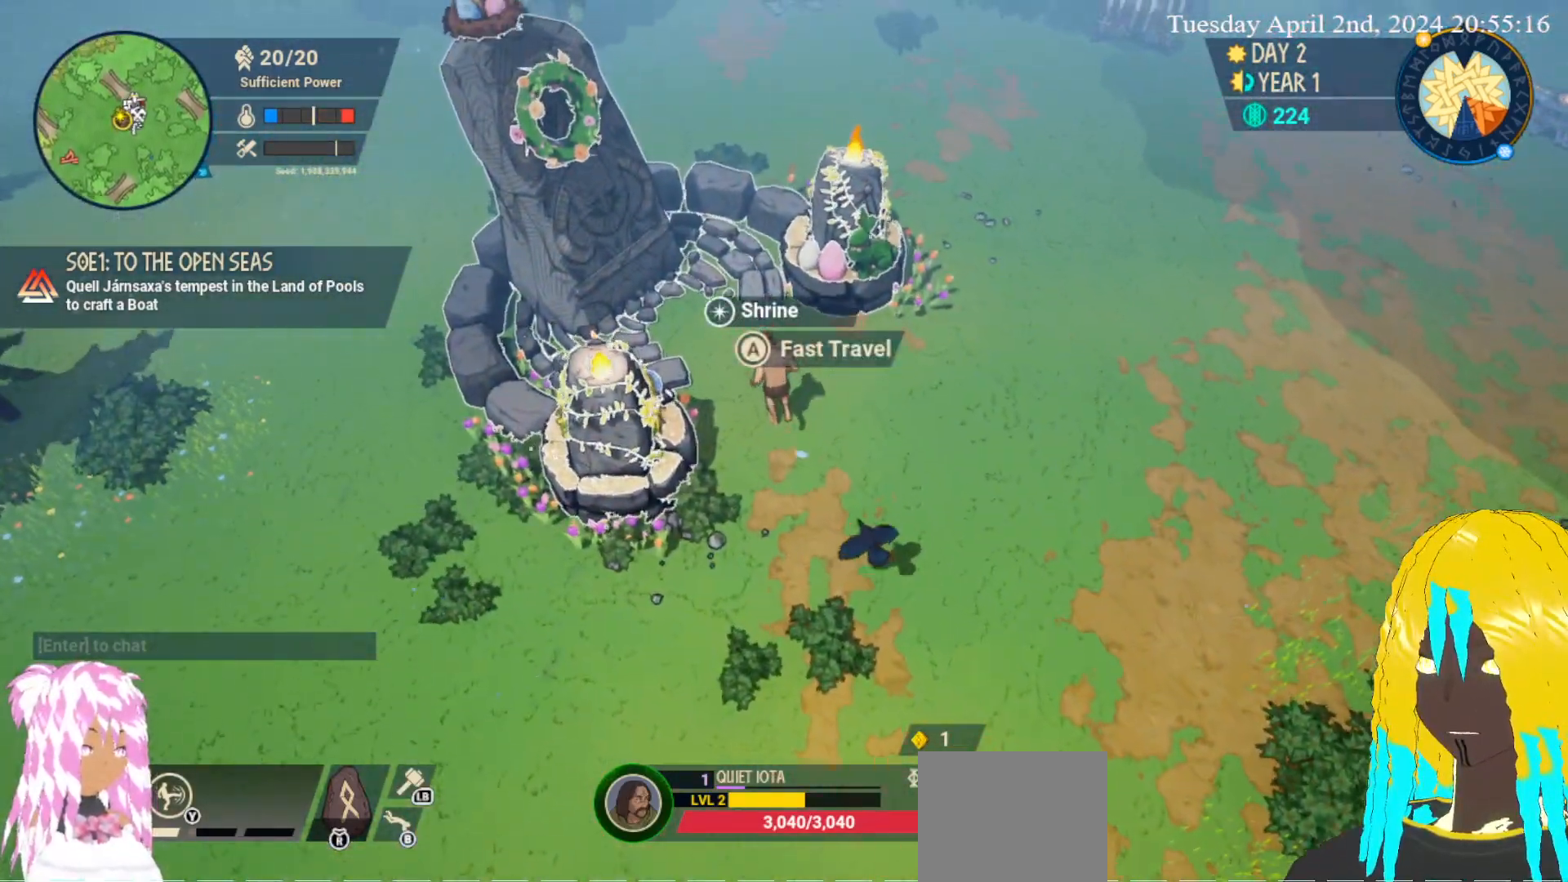
{"buttons": [], "left_stick": "center", "right_stick": "center", "events": []}
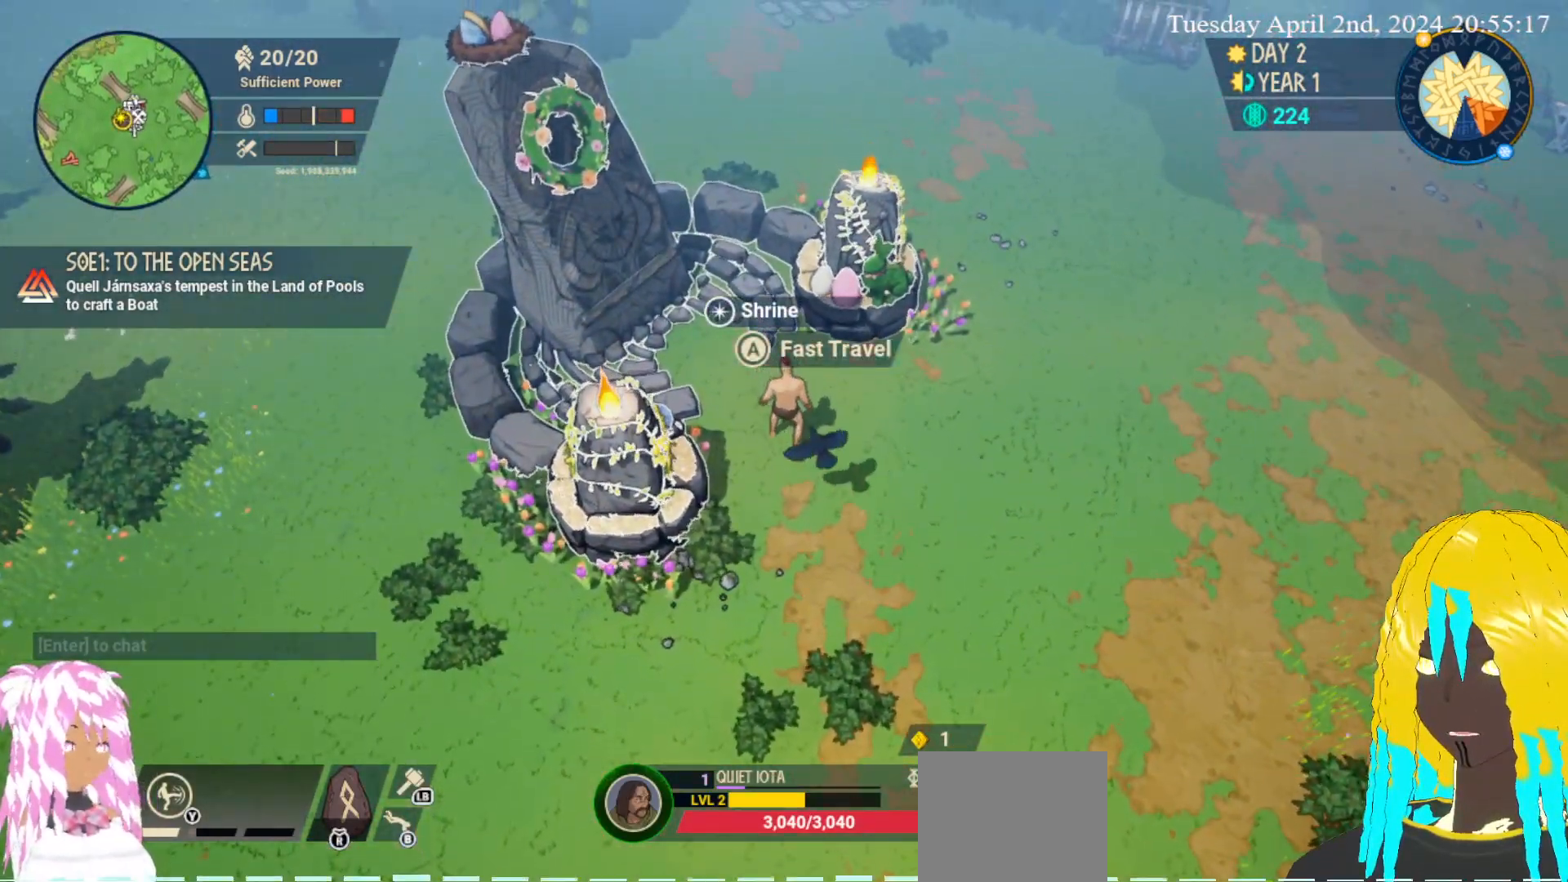
{"buttons": [], "left_stick": "up-right", "right_stick": "center", "events": [[183, "left_stick", "right"], [433, "left_stick", "up-right"]]}